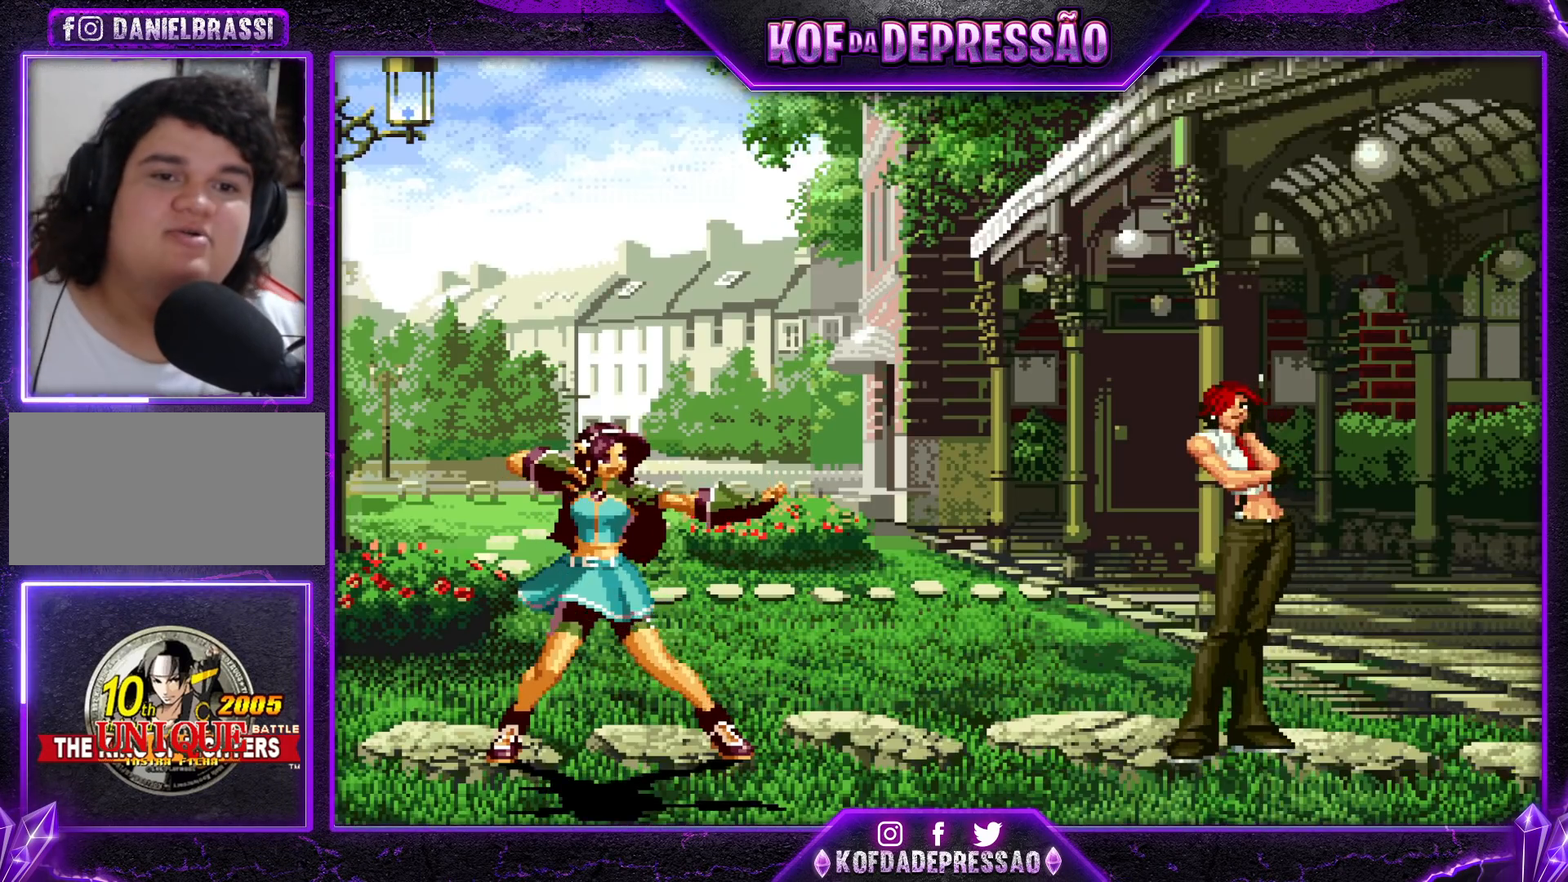
Gameplay with a controller (arcade stick); each line is a JSON object with the inputs held at the frame after it. "events" lists button and stick changes between this image and that frame as [ms after this image, input, new state], when the widget could be followed in between. Not read: L3 R3.
{"buttons": ["CROSS", "TRIANGLE"], "left_stick": "center", "events": [[183, "CROSS", "down"], [183, "R1", "down"], [183, "SQUARE", "down"], [183, "TRIANGLE", "down"], [217, "CROSS", "up"], [217, "SQUARE", "up"], [217, "TRIANGLE", "up"], [233, "R1", "up"], [300, "R1", "down"], [300, "TRIANGLE", "down"], [317, "CROSS", "down"], [317, "SQUARE", "down"], [350, "R1", "up"], [367, "CROSS", "up"], [367, "SQUARE", "up"], [383, "TRIANGLE", "up"], [400, "CROSS", "down"], [400, "SQUARE", "down"], [400, "TRIANGLE", "down"], [417, "R1", "down"], [450, "R1", "up"], [500, "SQUARE", "up"]]}
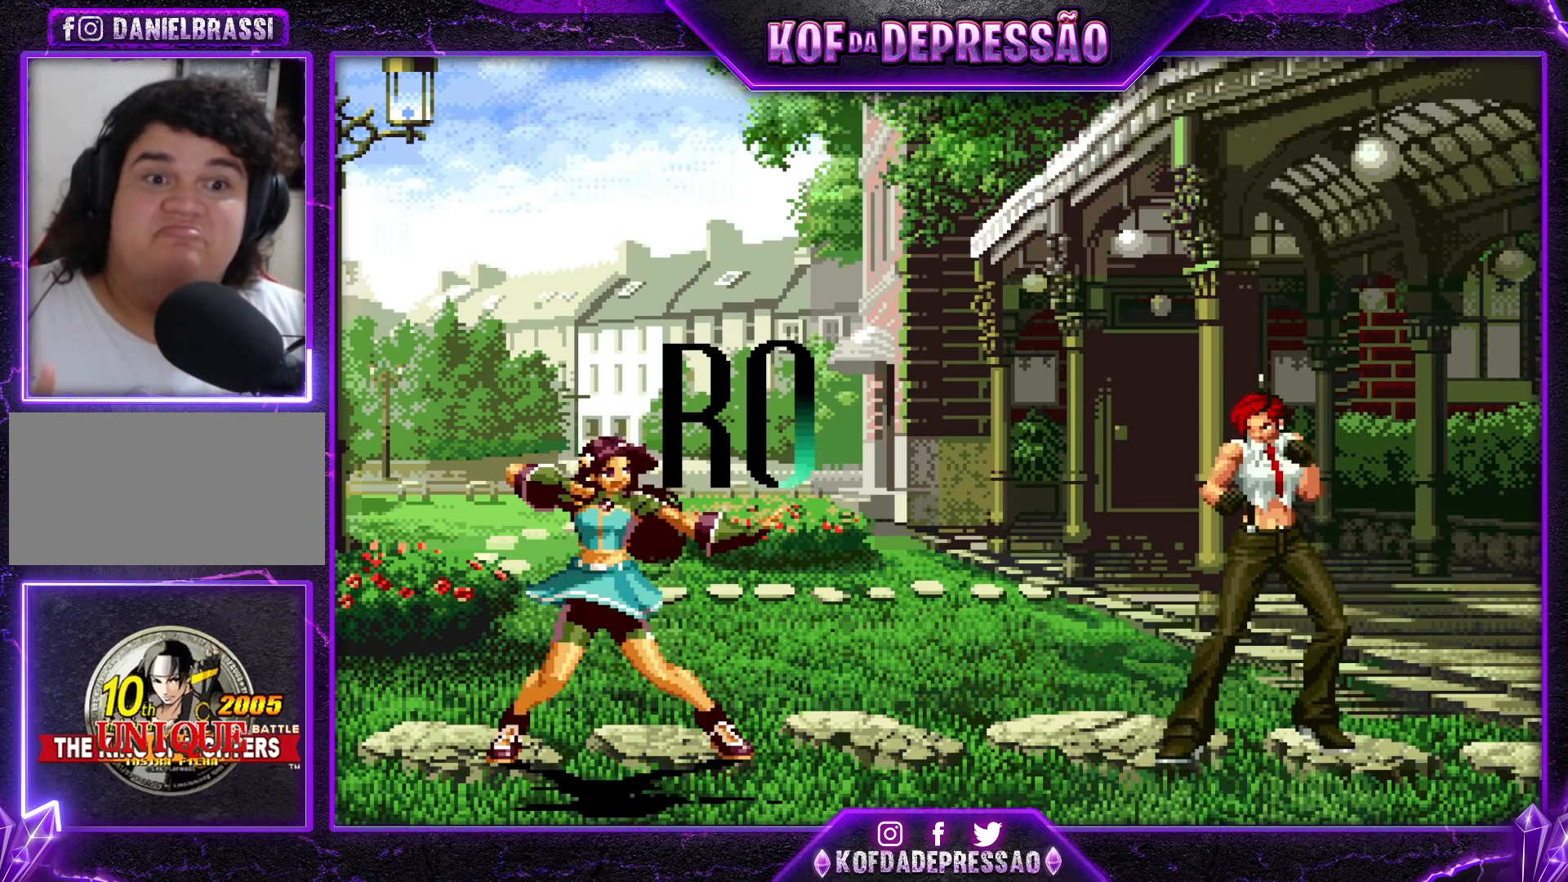
{"buttons": [], "left_stick": "center", "events": [[50, "CROSS", "up"], [67, "TRIANGLE", "up"]]}
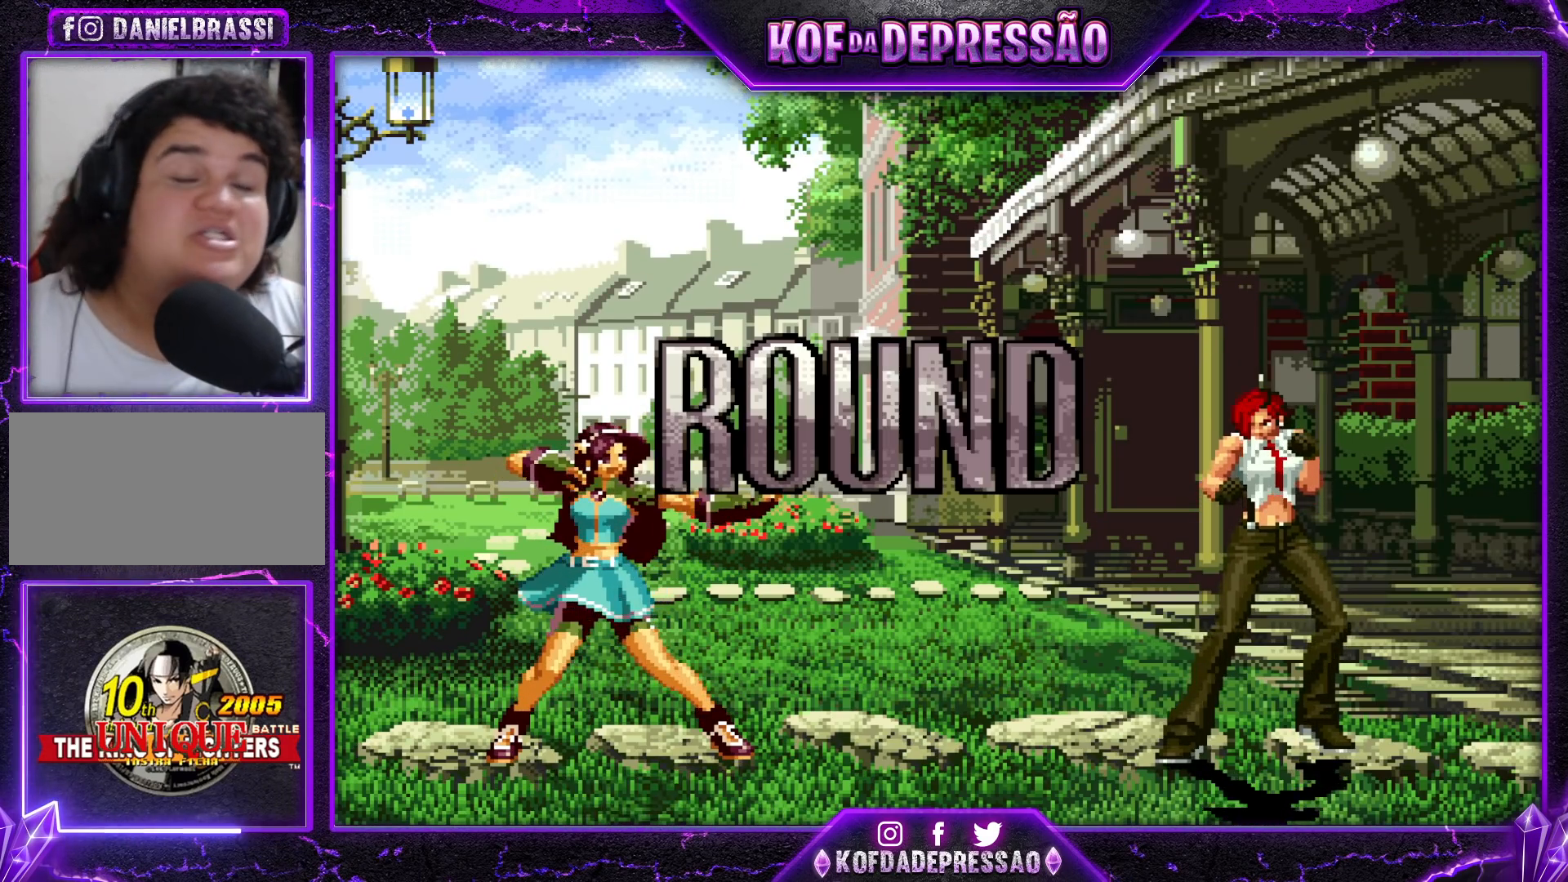
{"buttons": [], "left_stick": "center", "events": []}
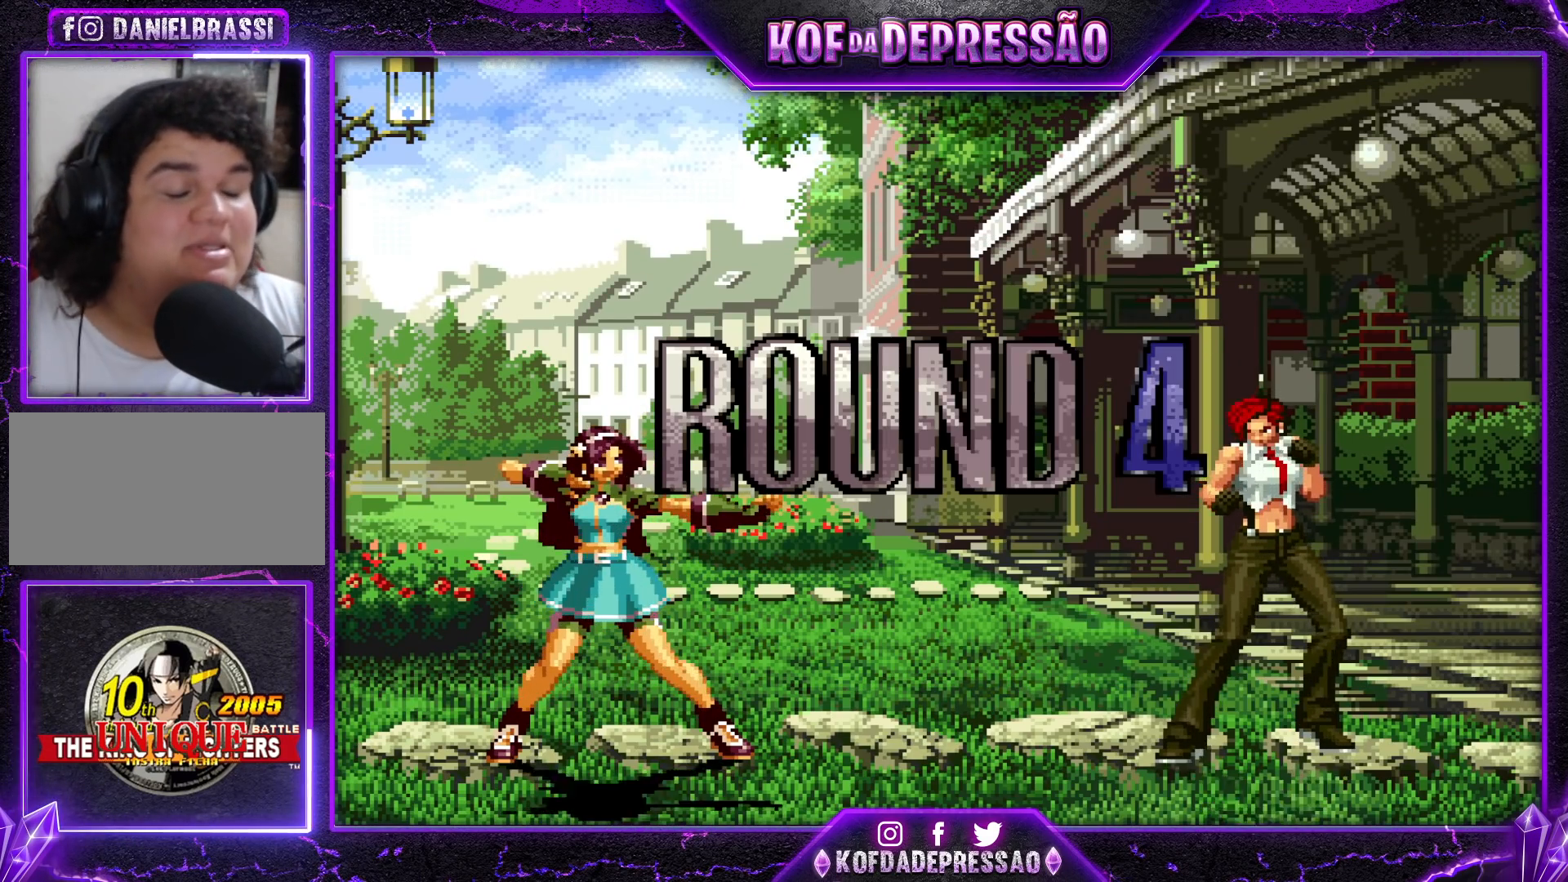
{"buttons": [], "left_stick": "center", "events": []}
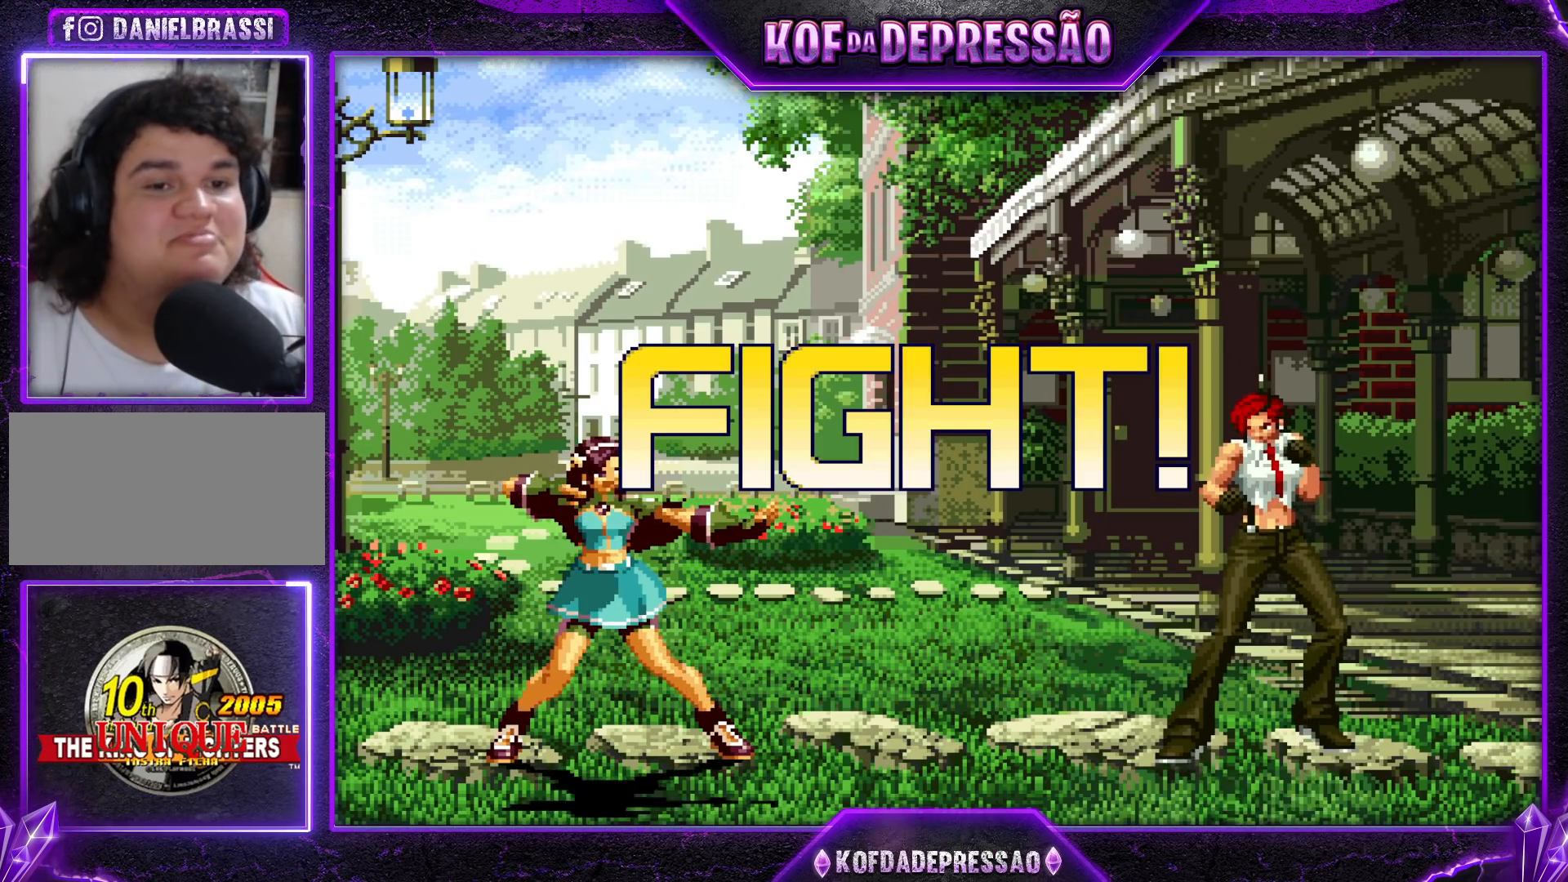
{"buttons": [], "left_stick": "up-left", "events": [[150, "left_stick", "up-left"]]}
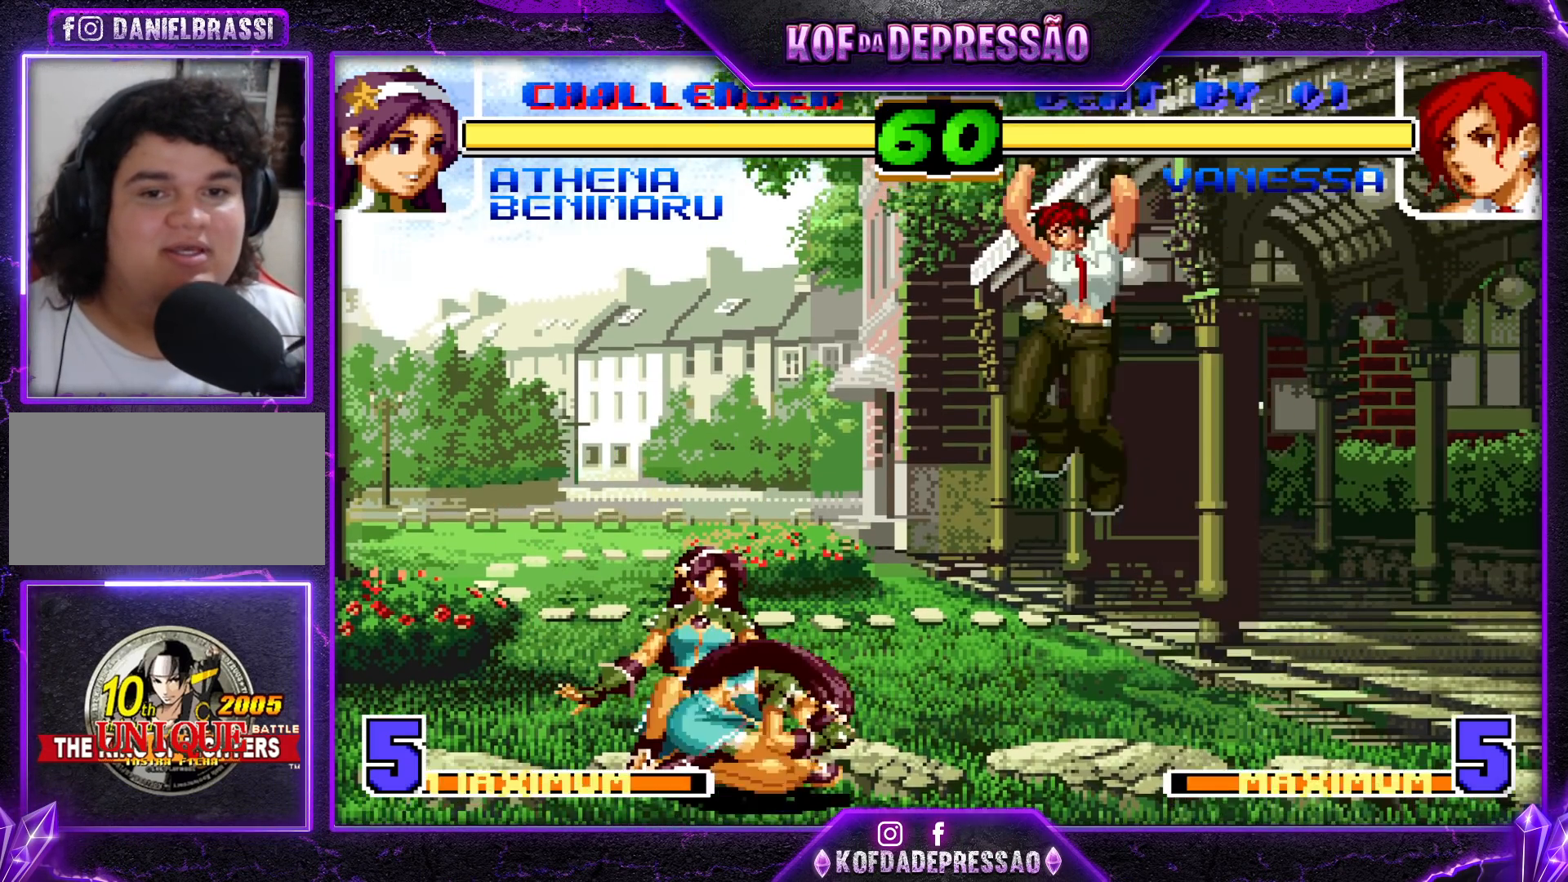
{"buttons": [], "left_stick": "right", "events": [[83, "left_stick", "center"], [200, "R1", "down"], [350, "left_stick", "down"], [400, "R1", "up"], [417, "left_stick", "right"]]}
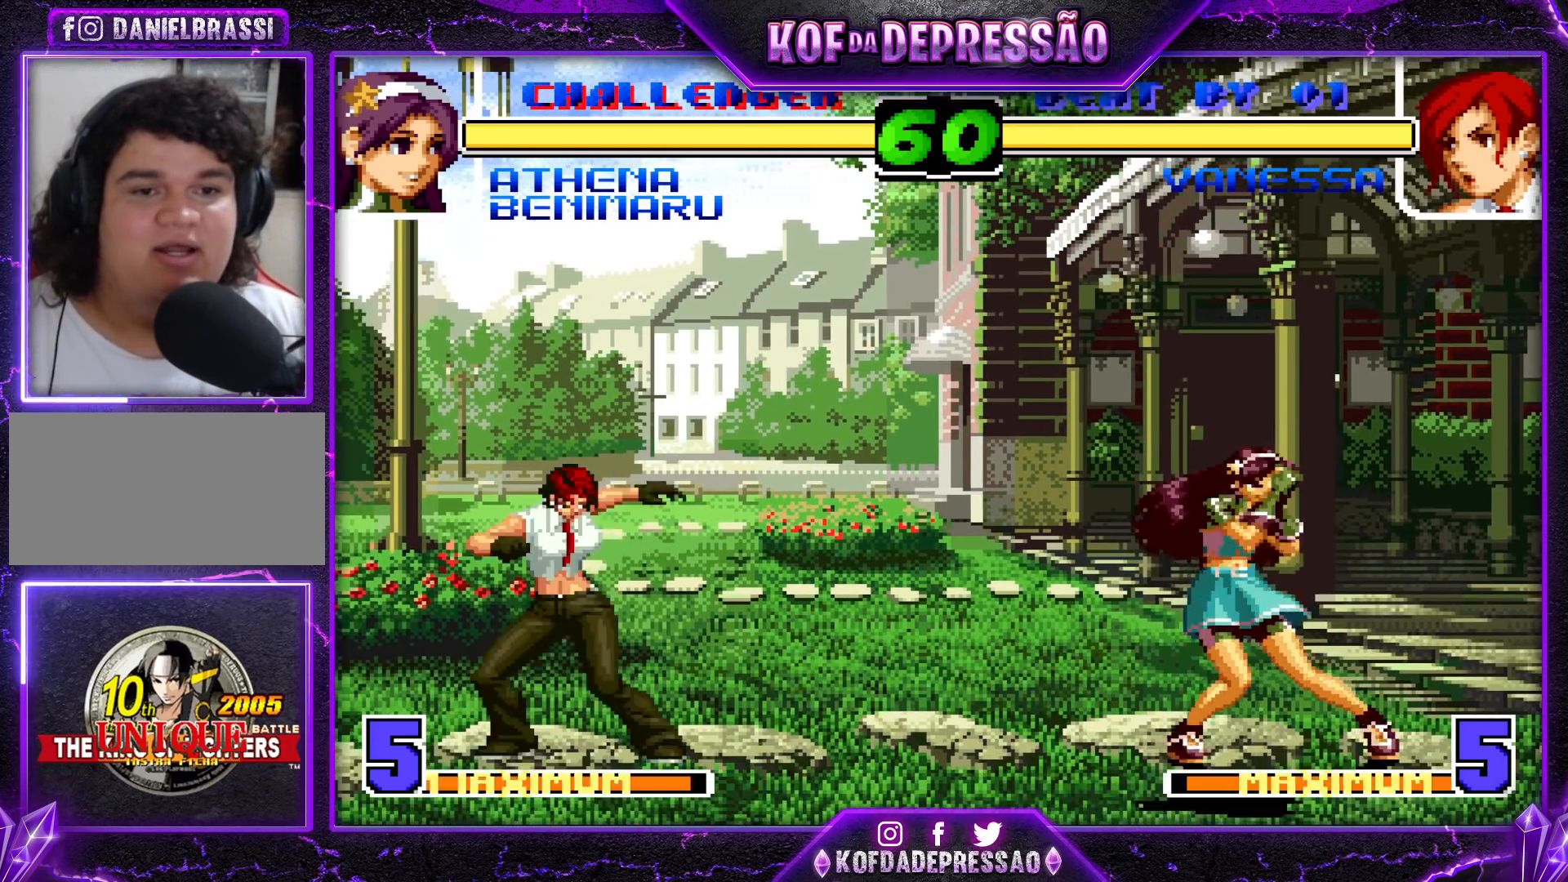
{"buttons": [], "left_stick": "center", "events": [[33, "left_stick", "center"], [300, "TRIANGLE", "down"], [433, "TRIANGLE", "up"]]}
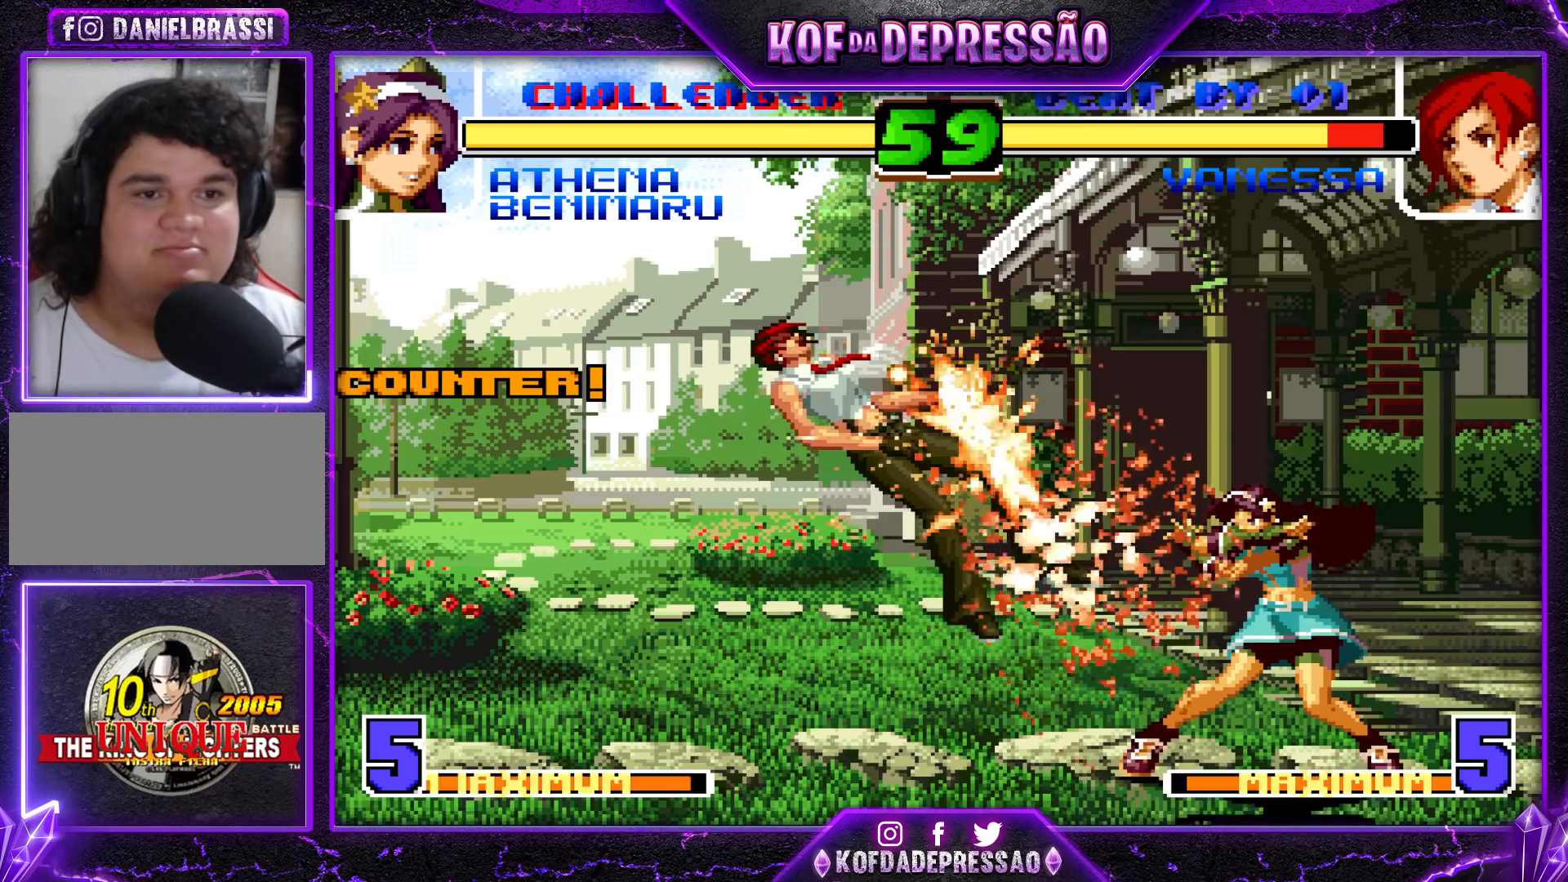
{"buttons": [], "left_stick": "left", "events": [[500, "left_stick", "left"]]}
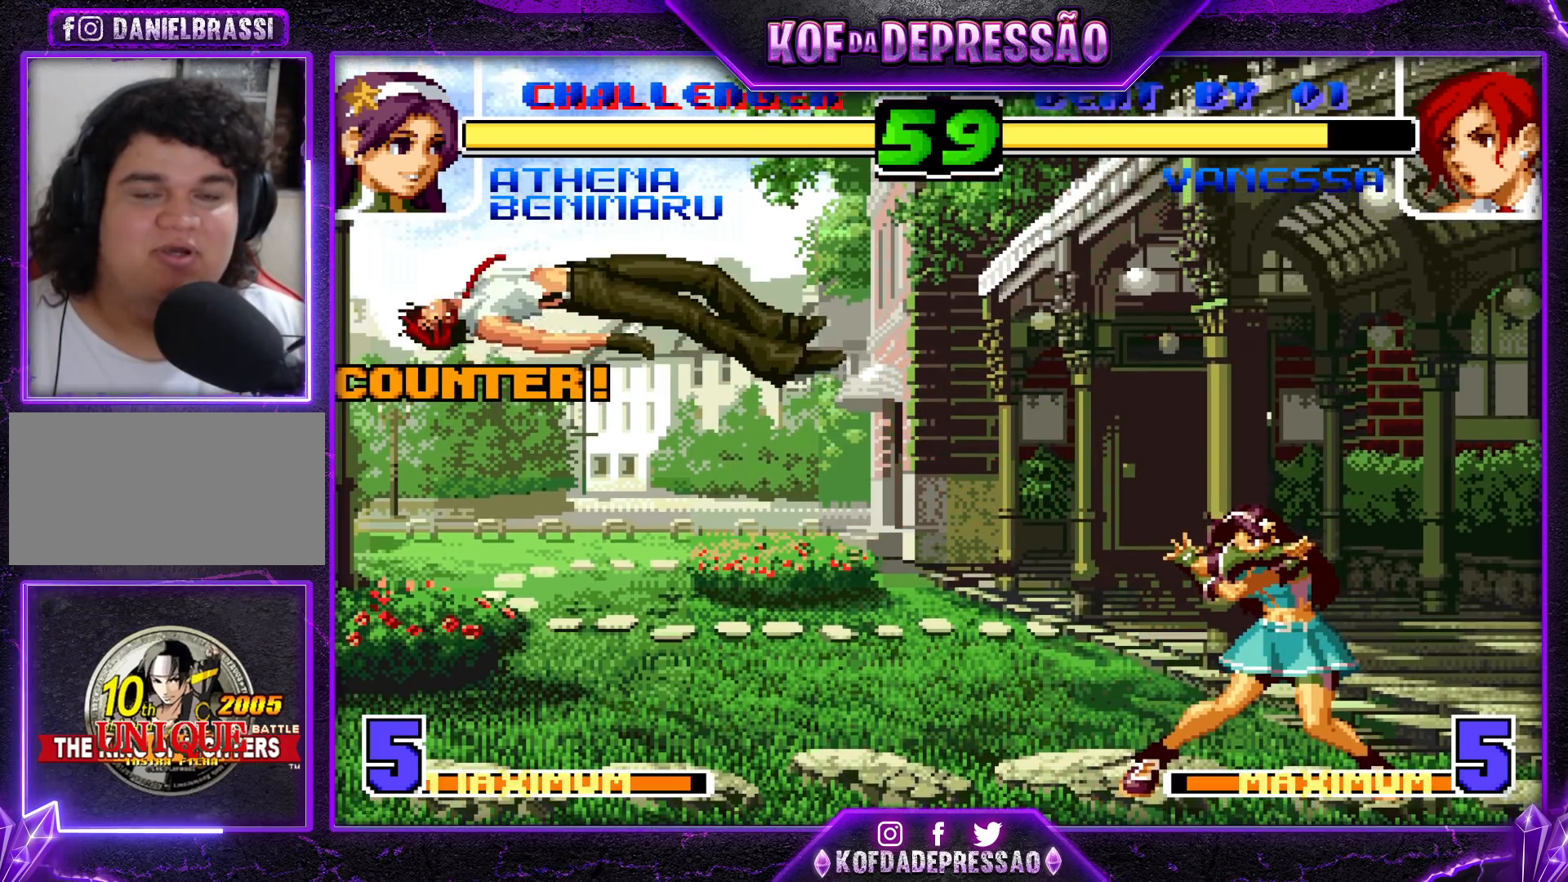
{"buttons": [], "left_stick": "left", "events": [[250, "SQUARE", "down"], [250, "TRIANGLE", "down"], [283, "SQUARE", "up"], [300, "TRIANGLE", "up"], [333, "SQUARE", "down"], [333, "TRIANGLE", "down"], [400, "SQUARE", "up"], [417, "TRIANGLE", "up"]]}
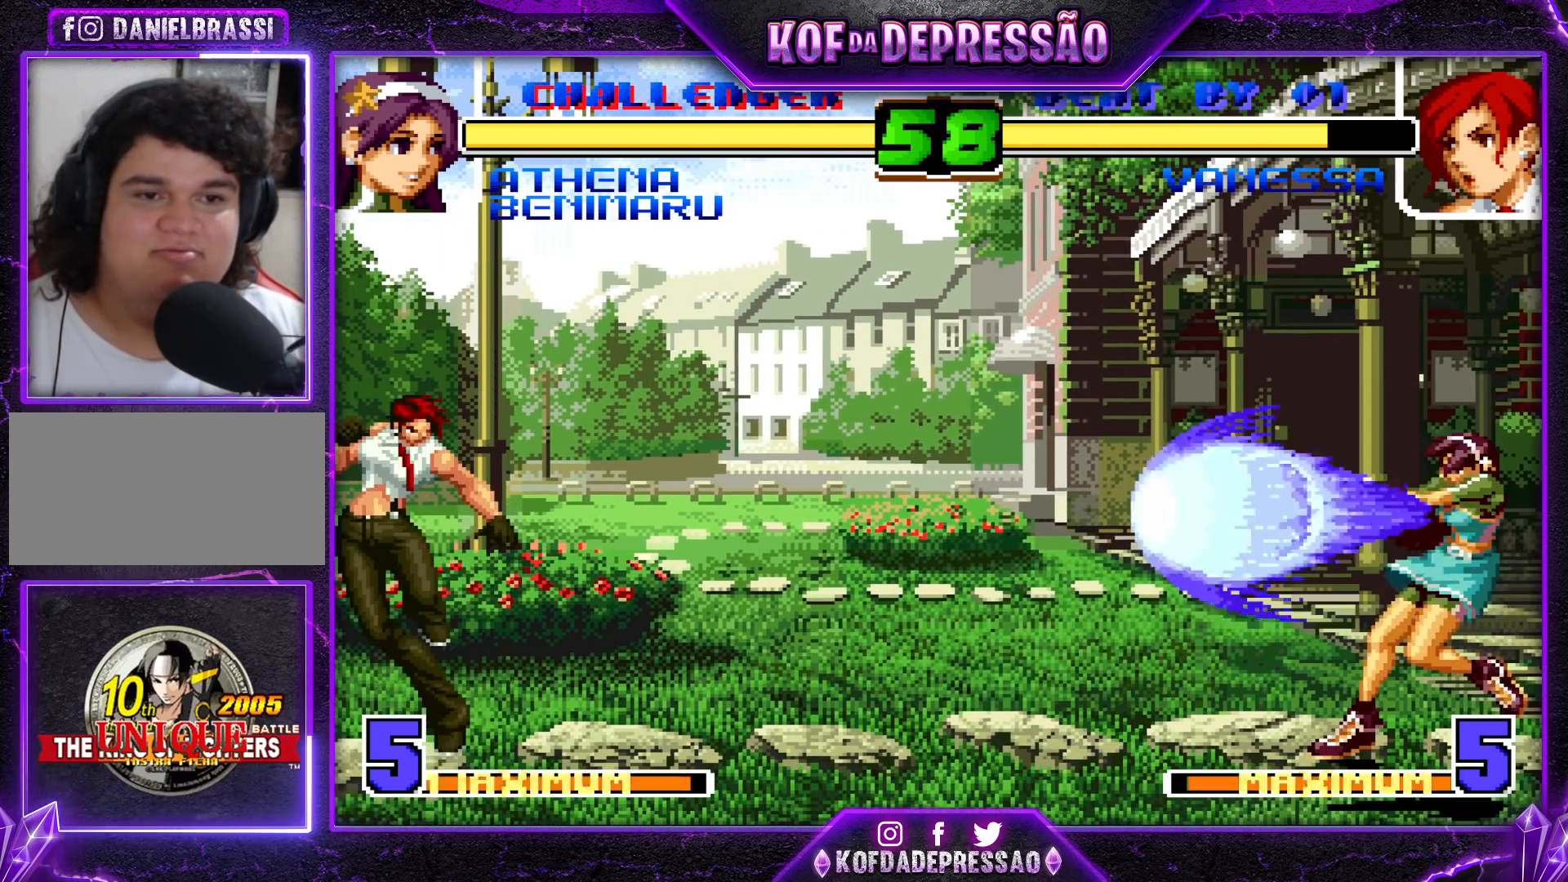
{"buttons": [], "left_stick": "center", "events": [[250, "left_stick", "center"], [317, "SQUARE", "down"], [317, "TRIANGLE", "down"], [450, "SQUARE", "up"], [450, "TRIANGLE", "up"]]}
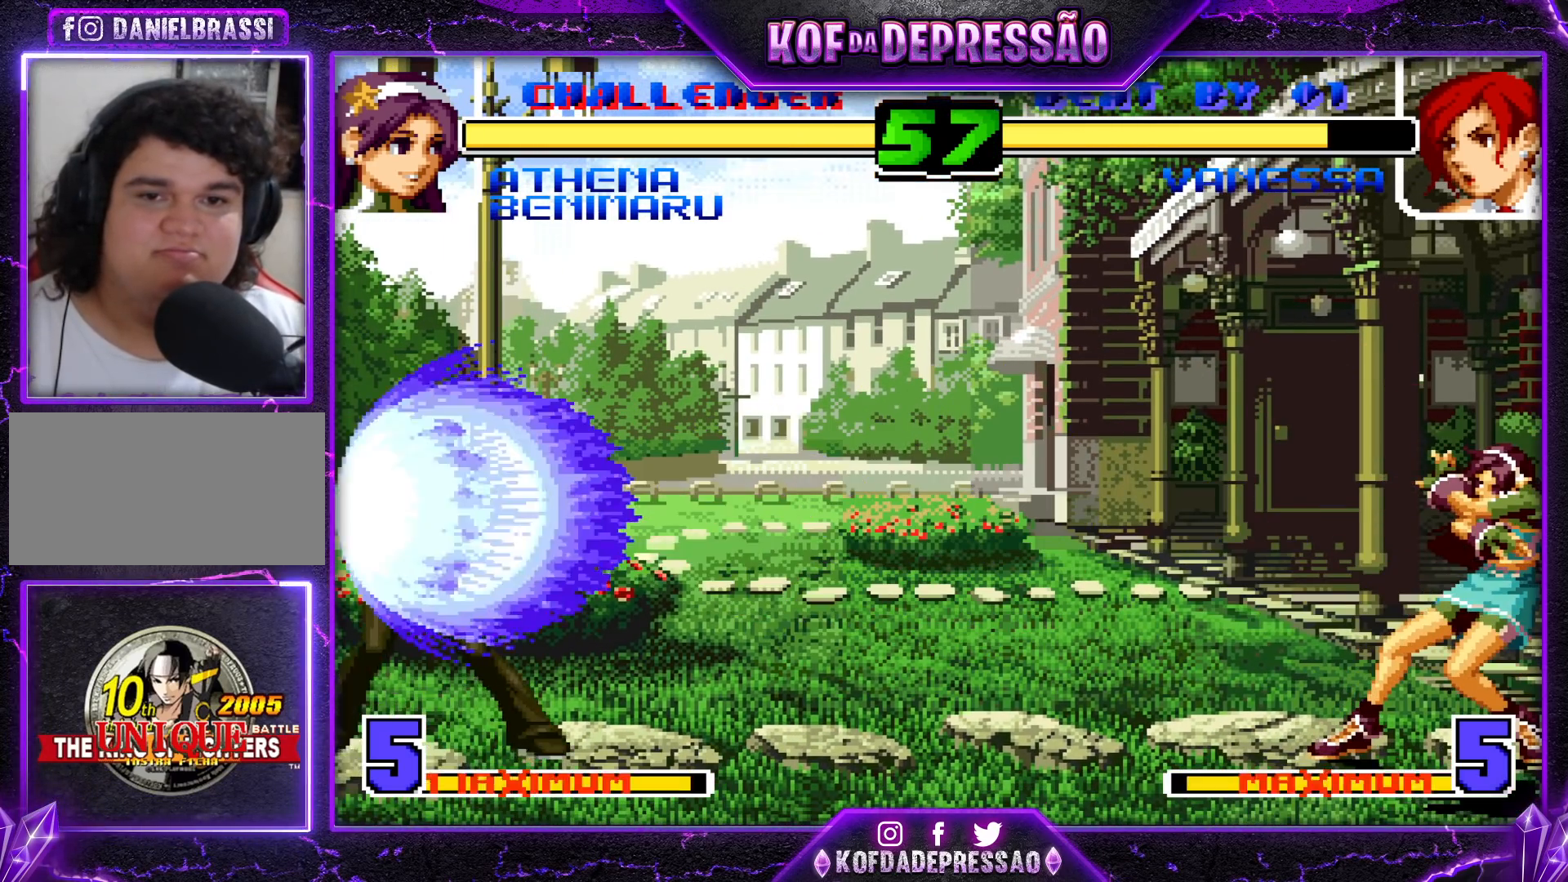
{"buttons": [], "left_stick": "center", "events": []}
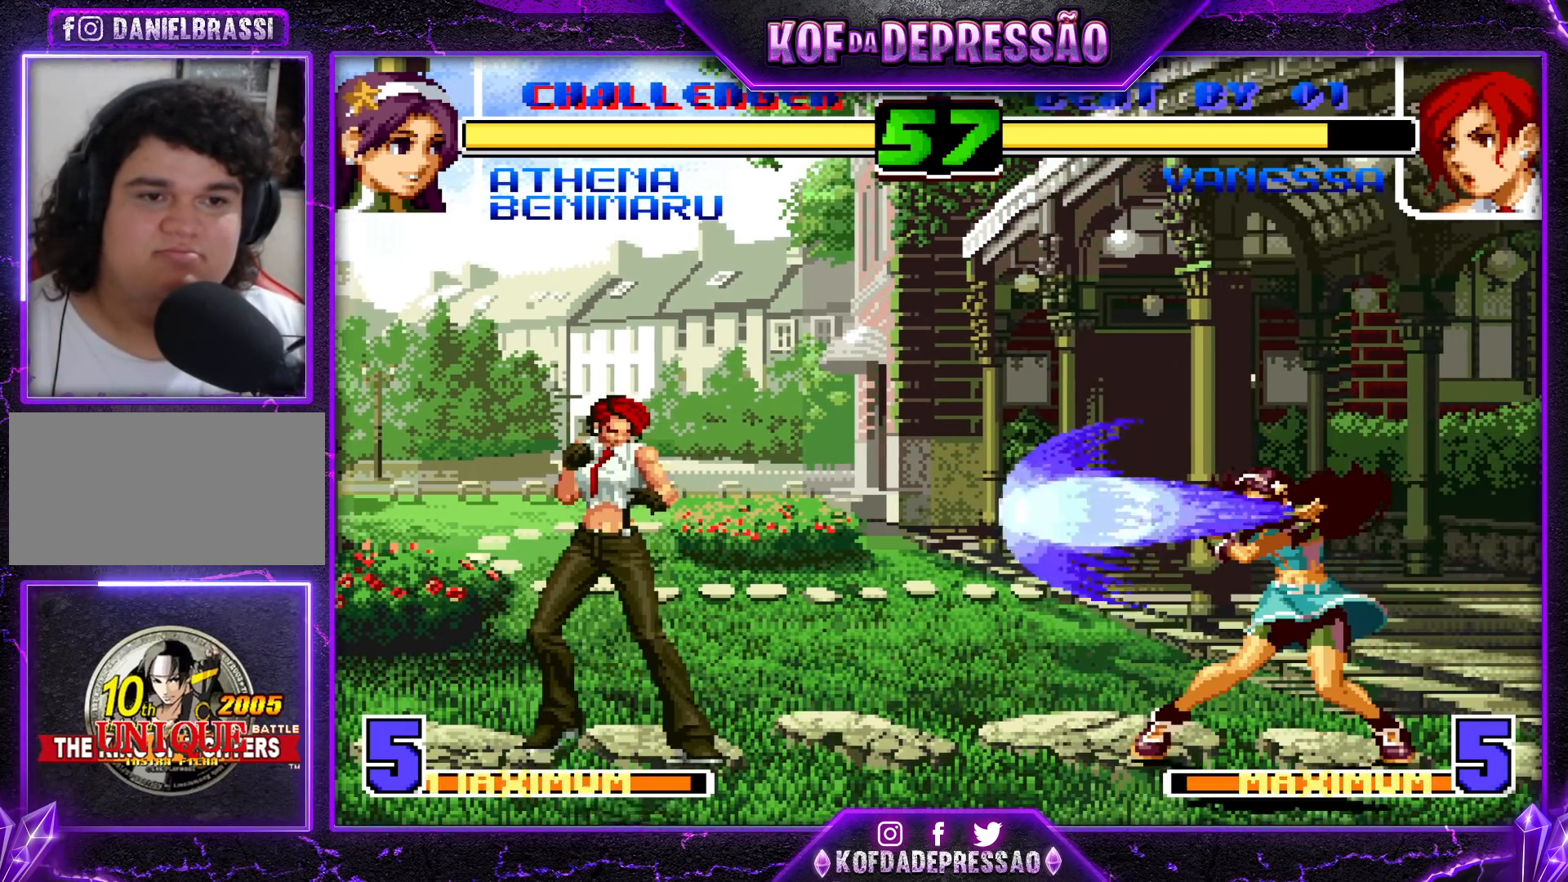
{"buttons": [], "left_stick": "down-left", "events": [[150, "SQUARE", "down"], [150, "TRIANGLE", "down"], [233, "SQUARE", "up"], [267, "TRIANGLE", "up"], [483, "left_stick", "down-left"]]}
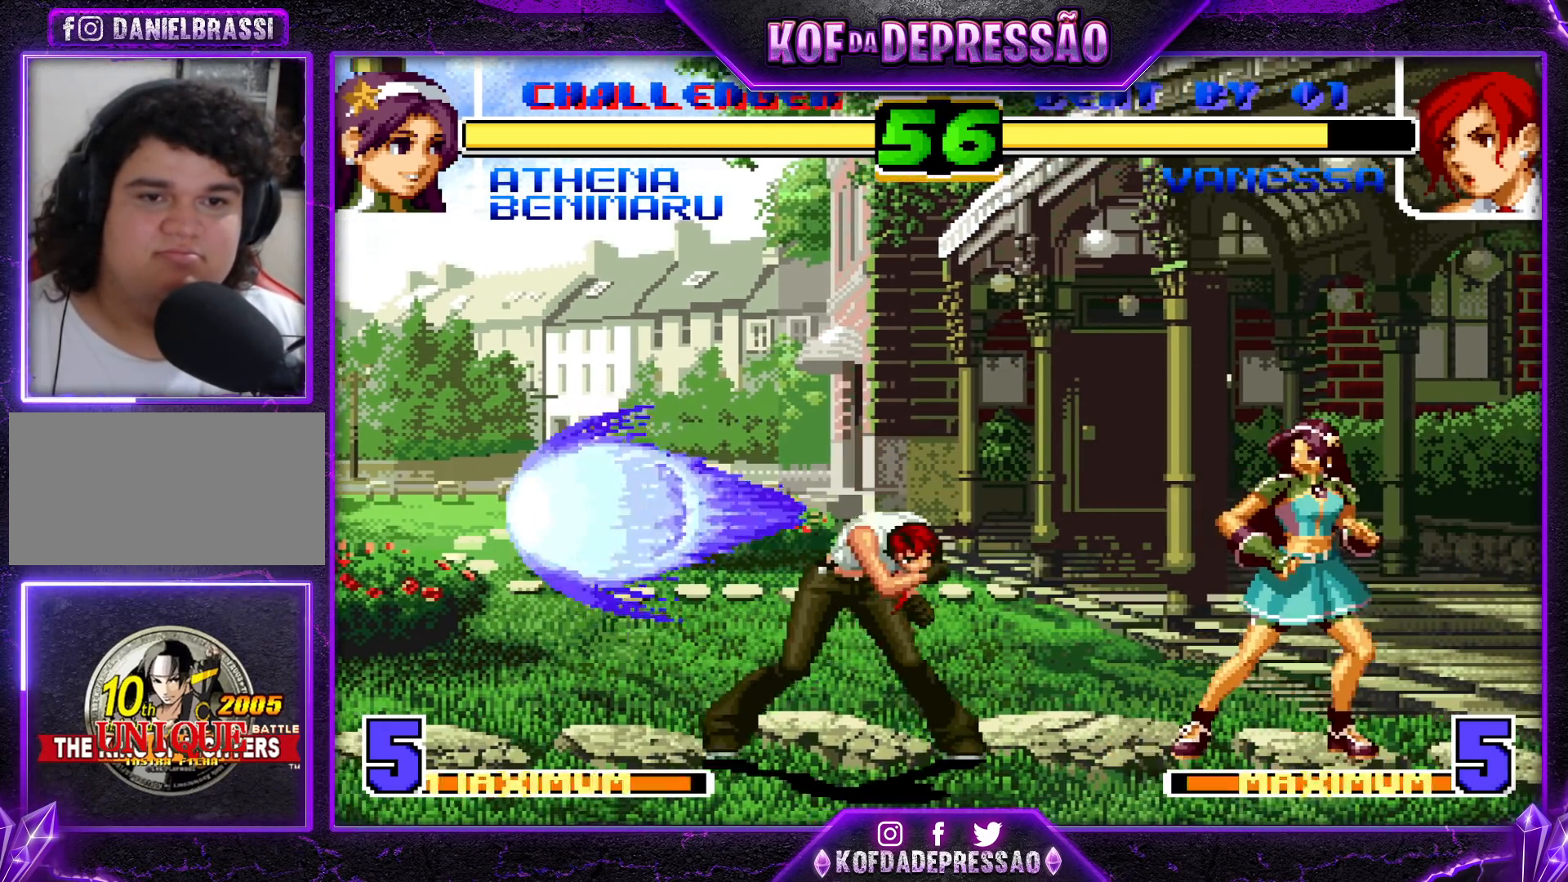
{"buttons": [], "left_stick": "down-left", "events": []}
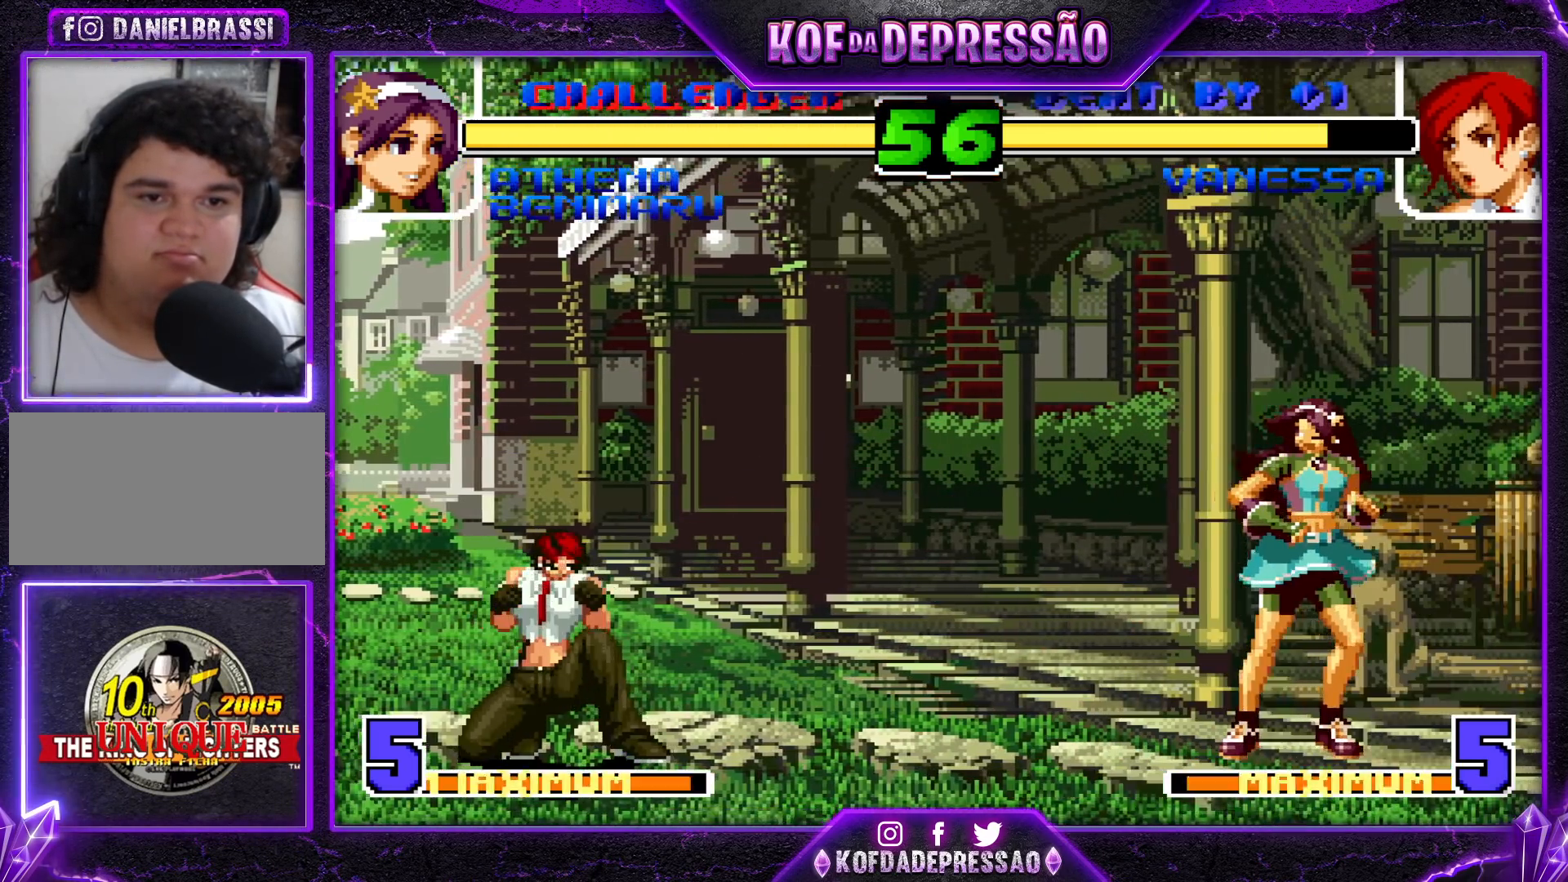
{"buttons": [], "left_stick": "center", "events": [[133, "SQUARE", "down"], [133, "left_stick", "right"], [217, "left_stick", "center"], [233, "SQUARE", "up"]]}
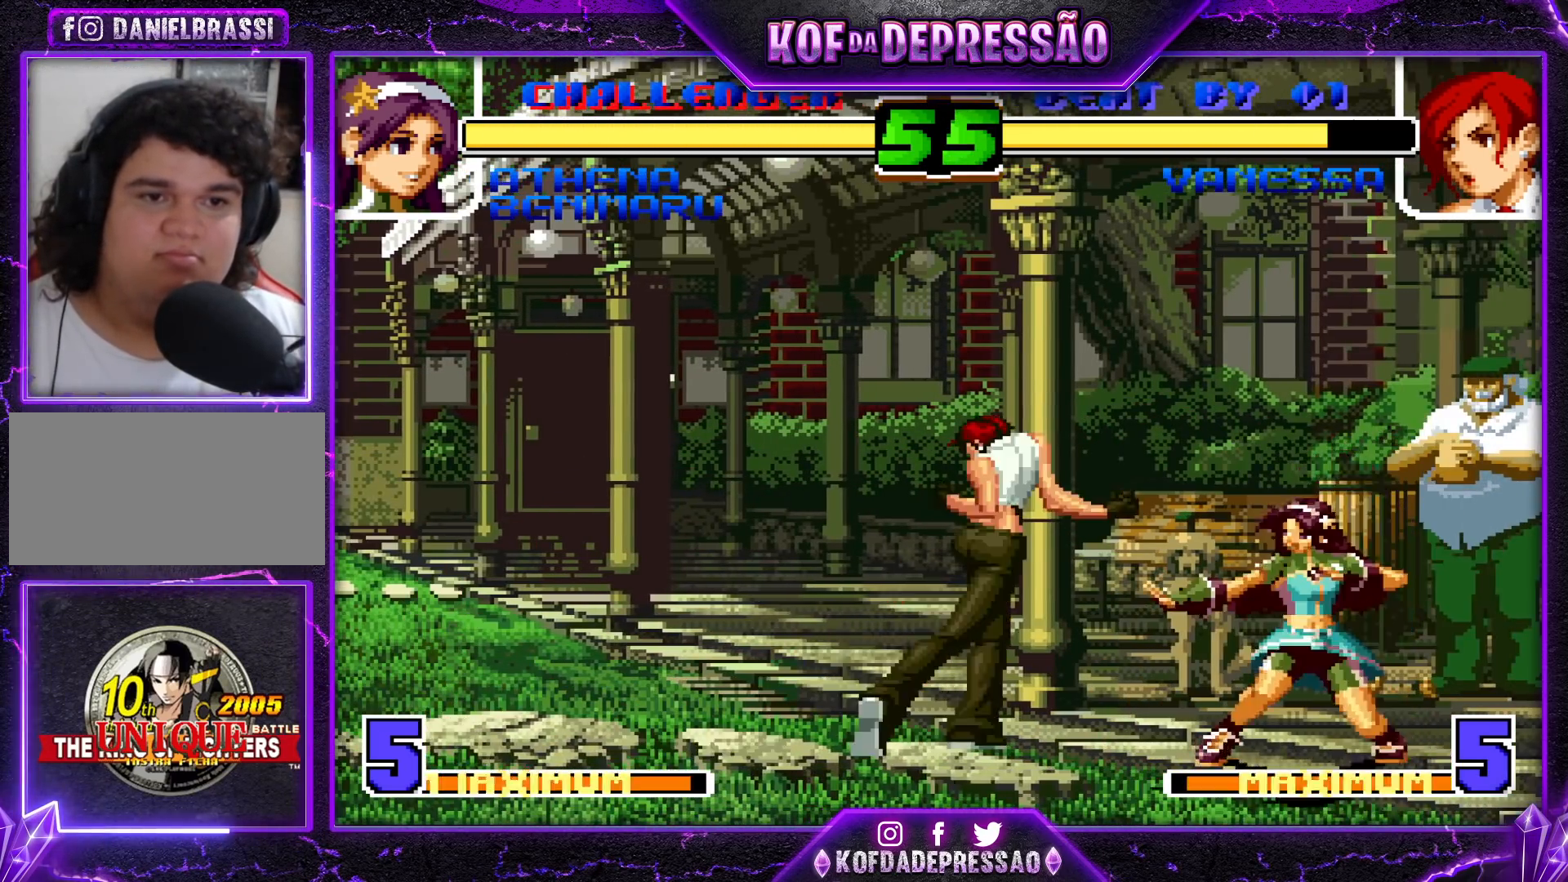
{"buttons": [], "left_stick": "down-left", "events": [[283, "left_stick", "down-left"]]}
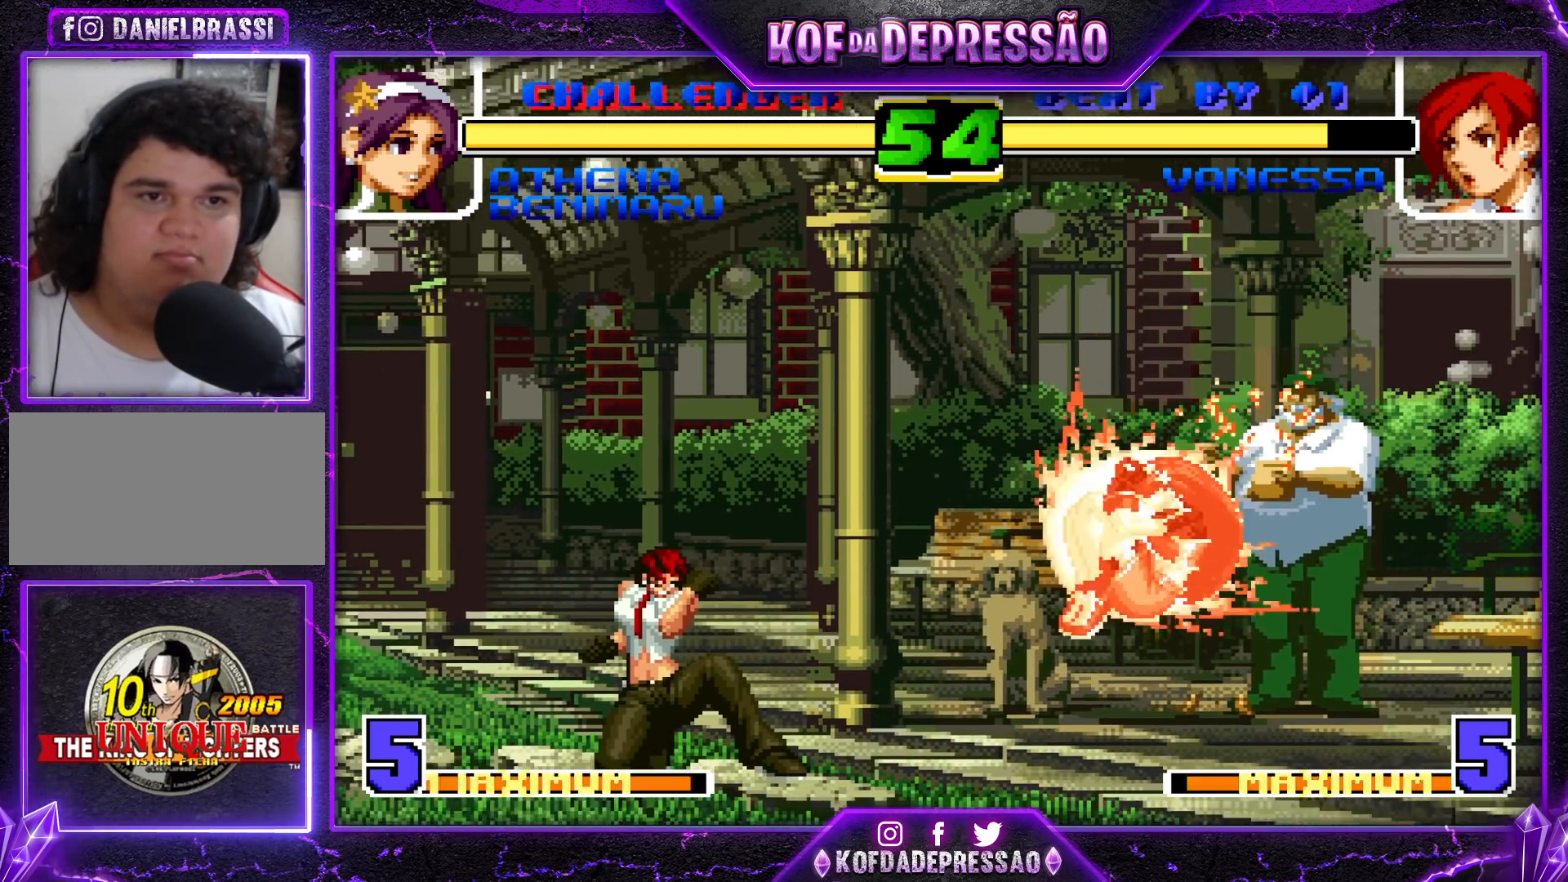
{"buttons": [], "left_stick": "down-left", "events": []}
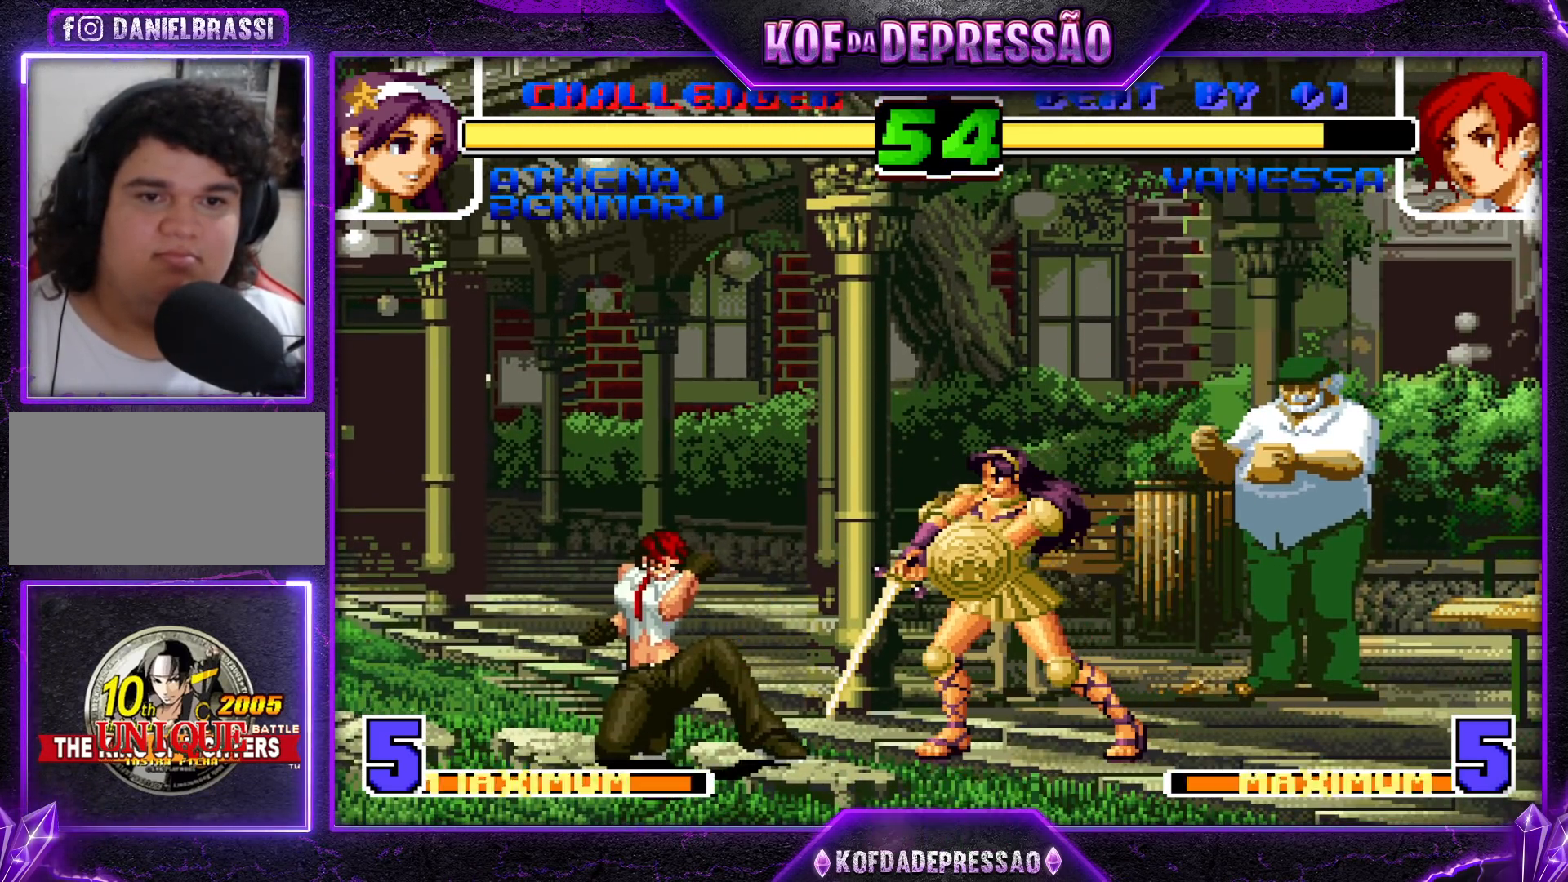
{"buttons": [], "left_stick": "down-left", "events": []}
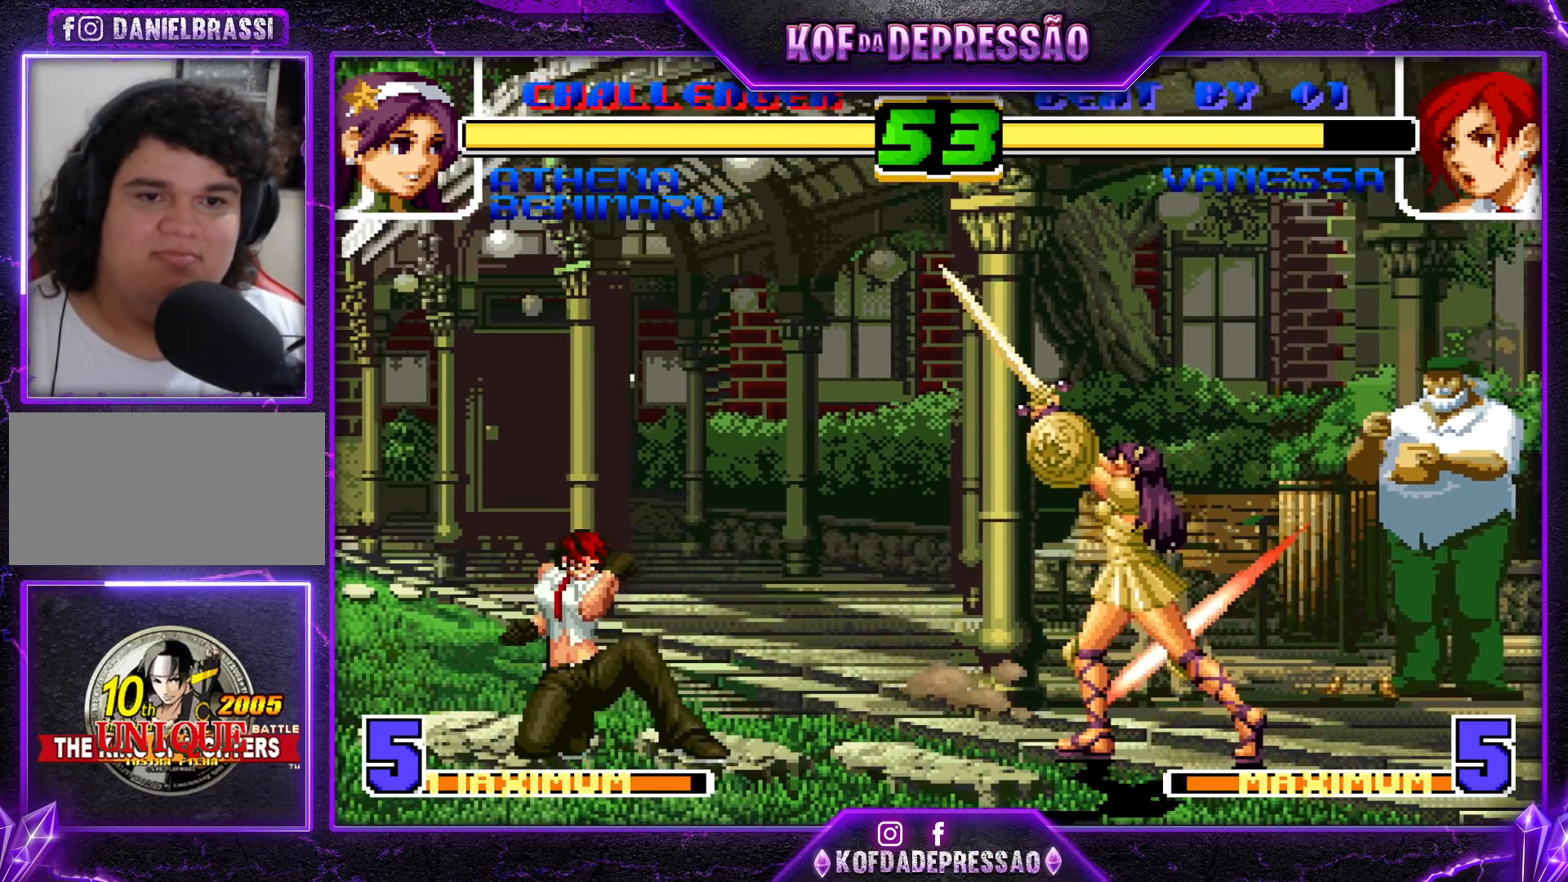
{"buttons": [], "left_stick": "center", "events": [[217, "left_stick", "center"]]}
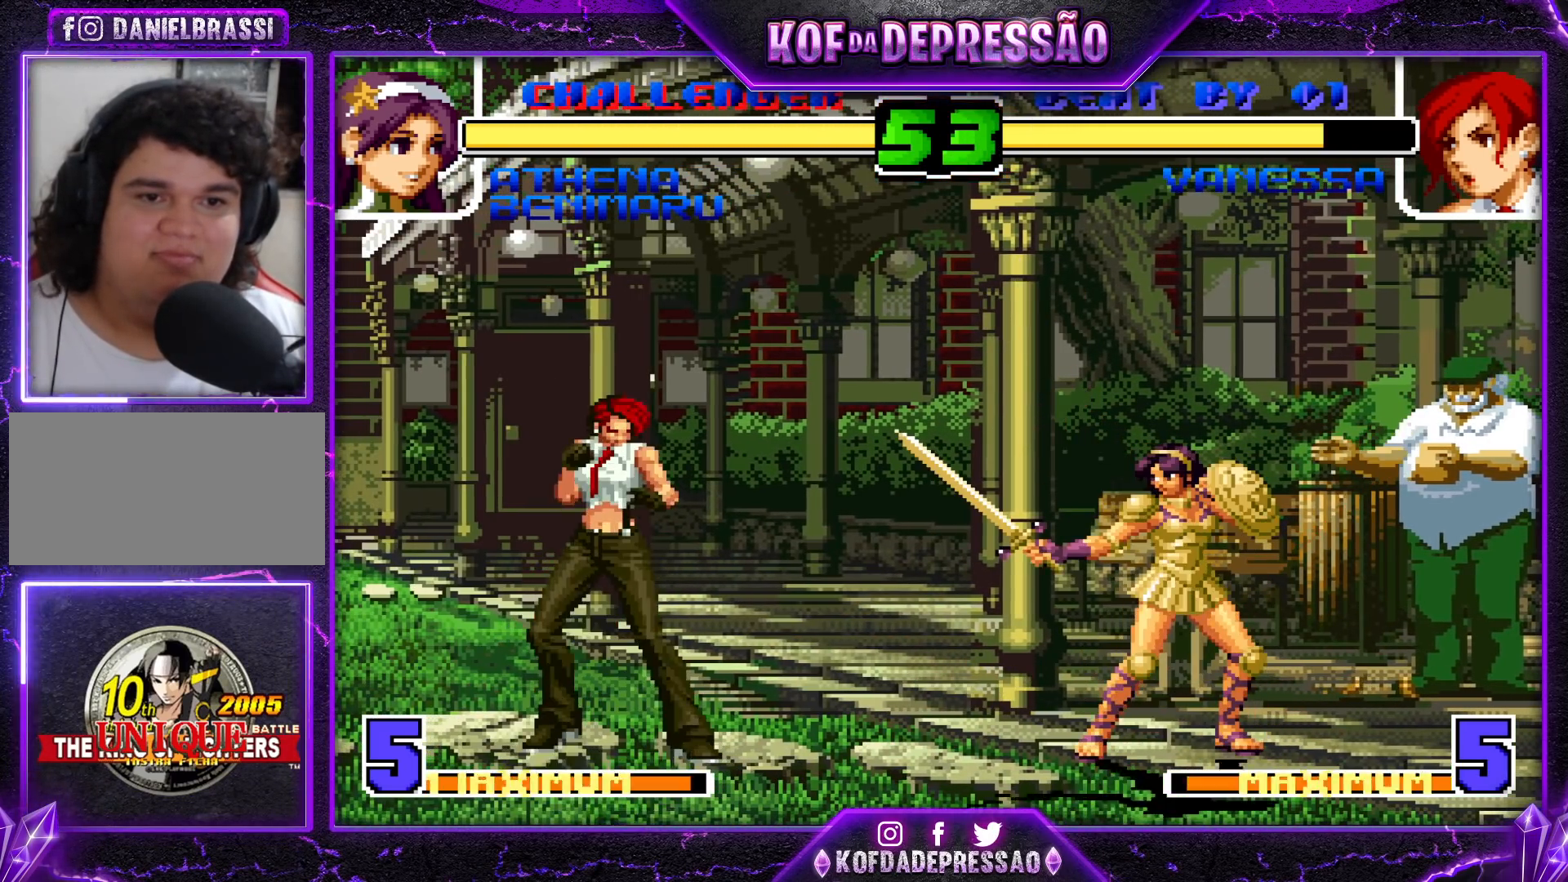
{"buttons": [], "left_stick": "center", "events": []}
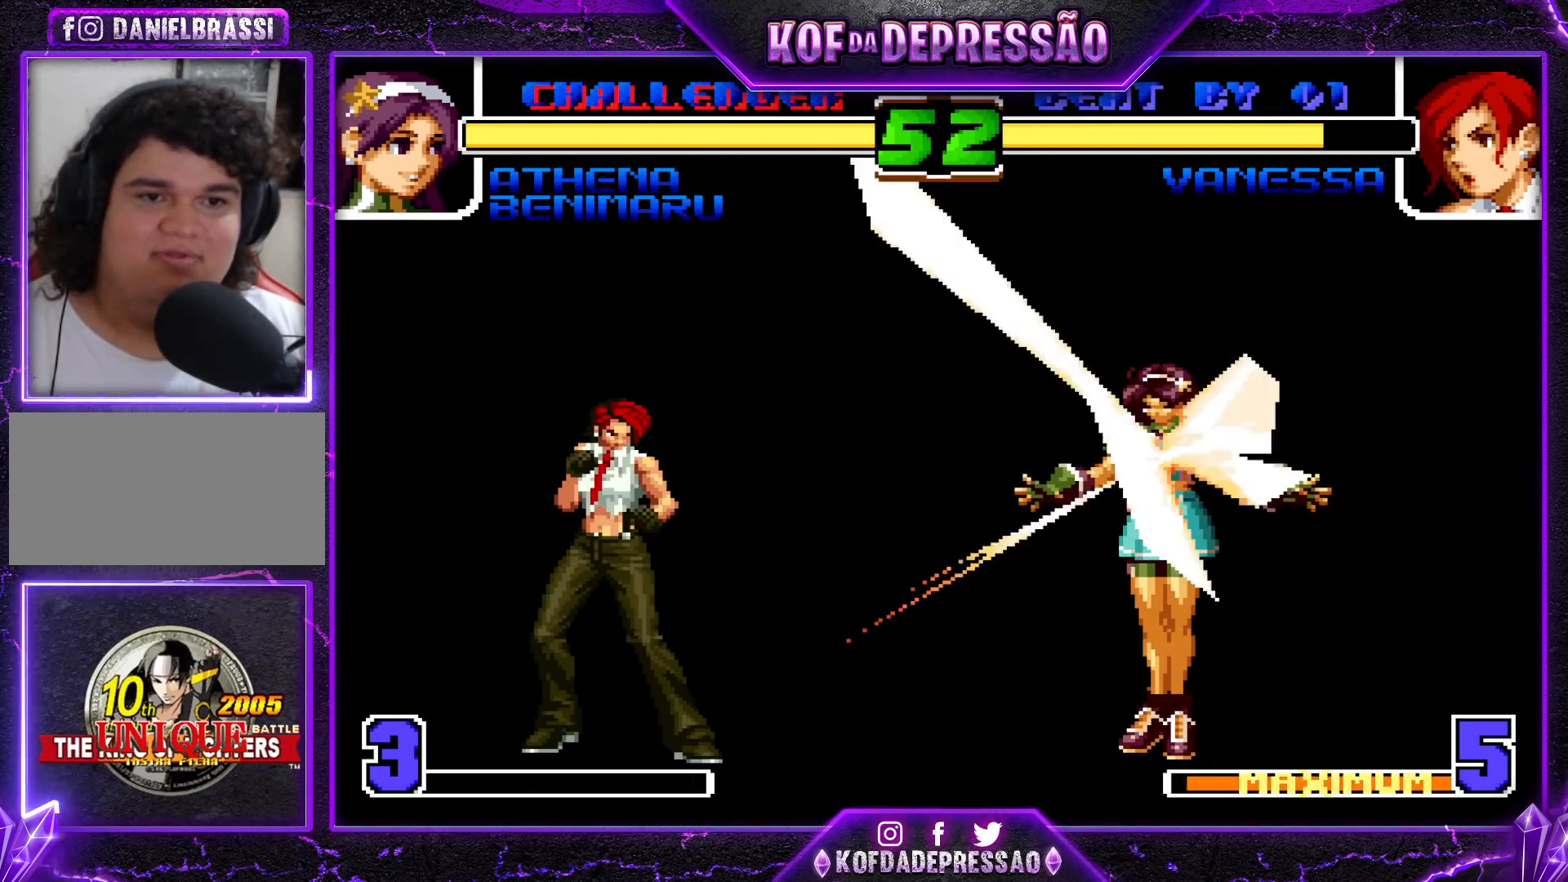
{"buttons": [], "left_stick": "center", "events": [[33, "left_stick", "left"], [250, "left_stick", "center"]]}
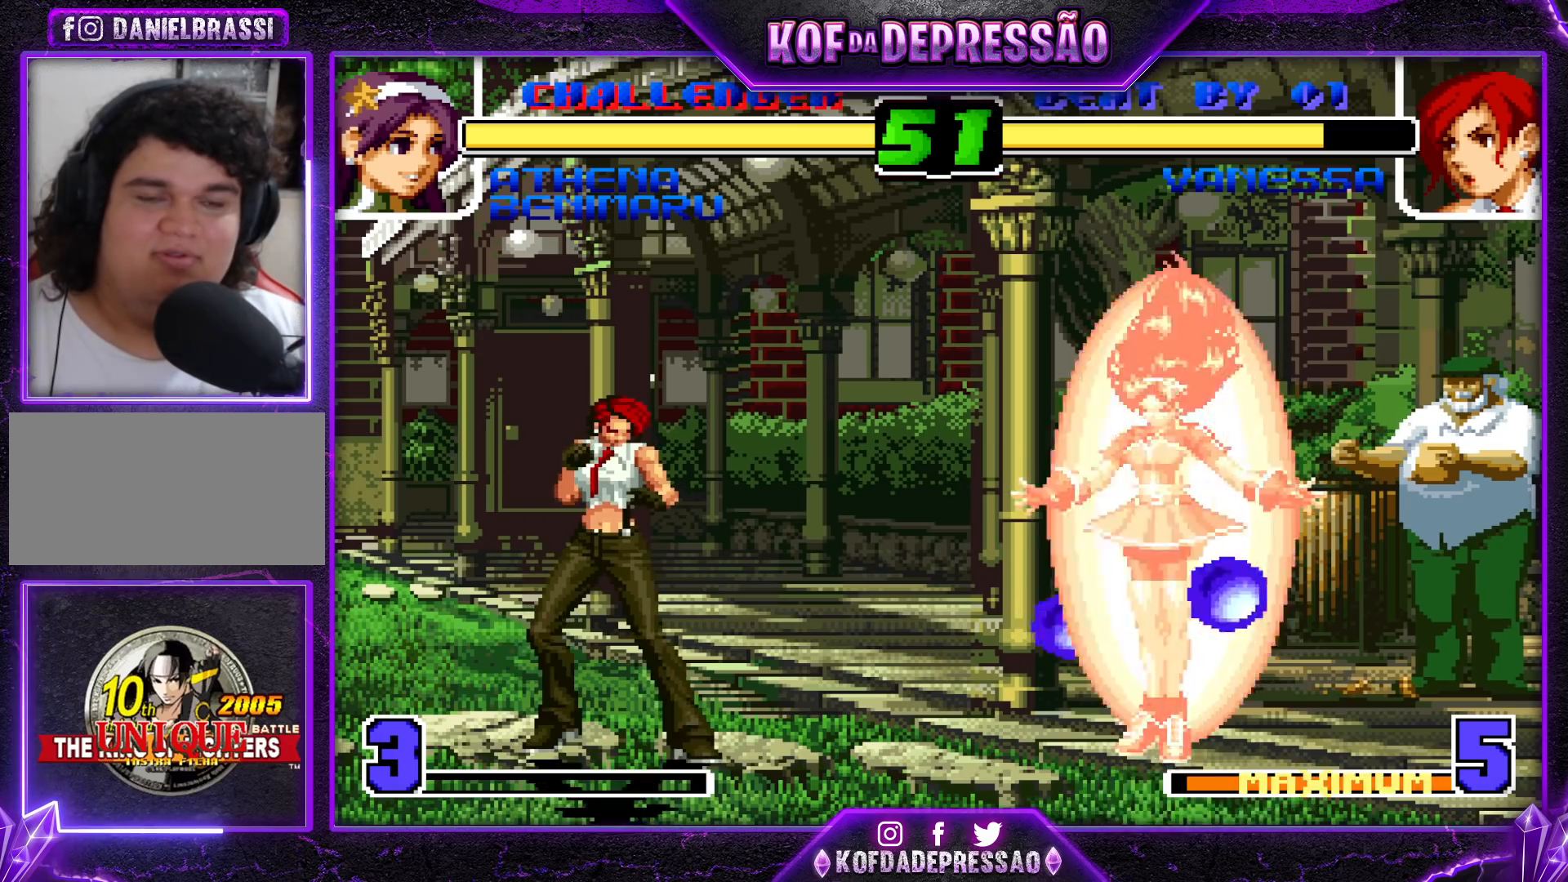
{"buttons": [], "left_stick": "center", "events": []}
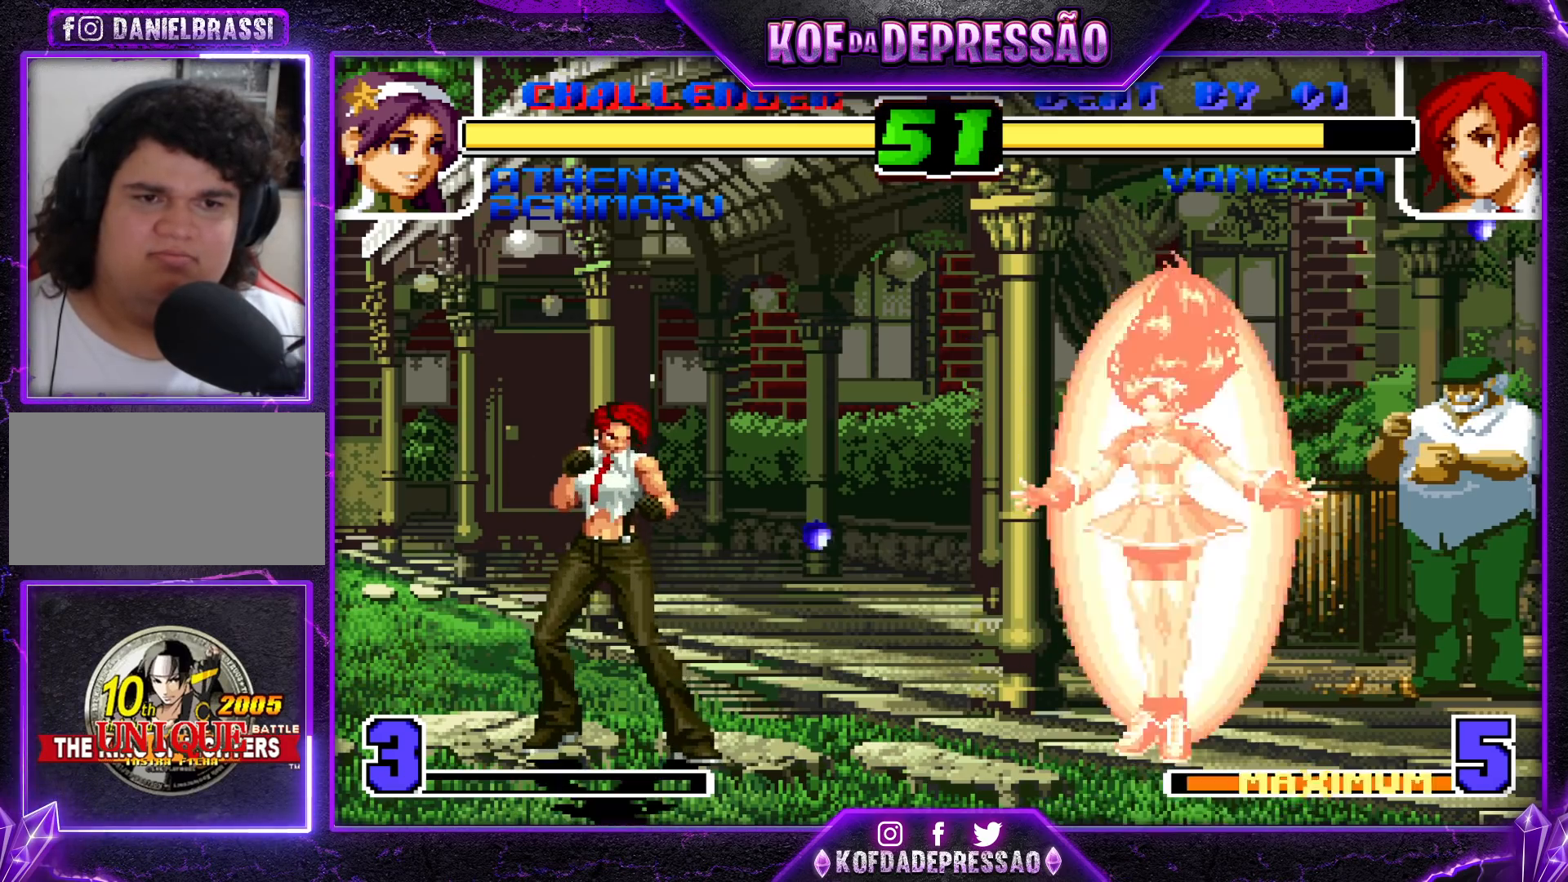
{"buttons": [], "left_stick": "right", "events": [[183, "left_stick", "right"], [250, "left_stick", "center"], [300, "left_stick", "right"]]}
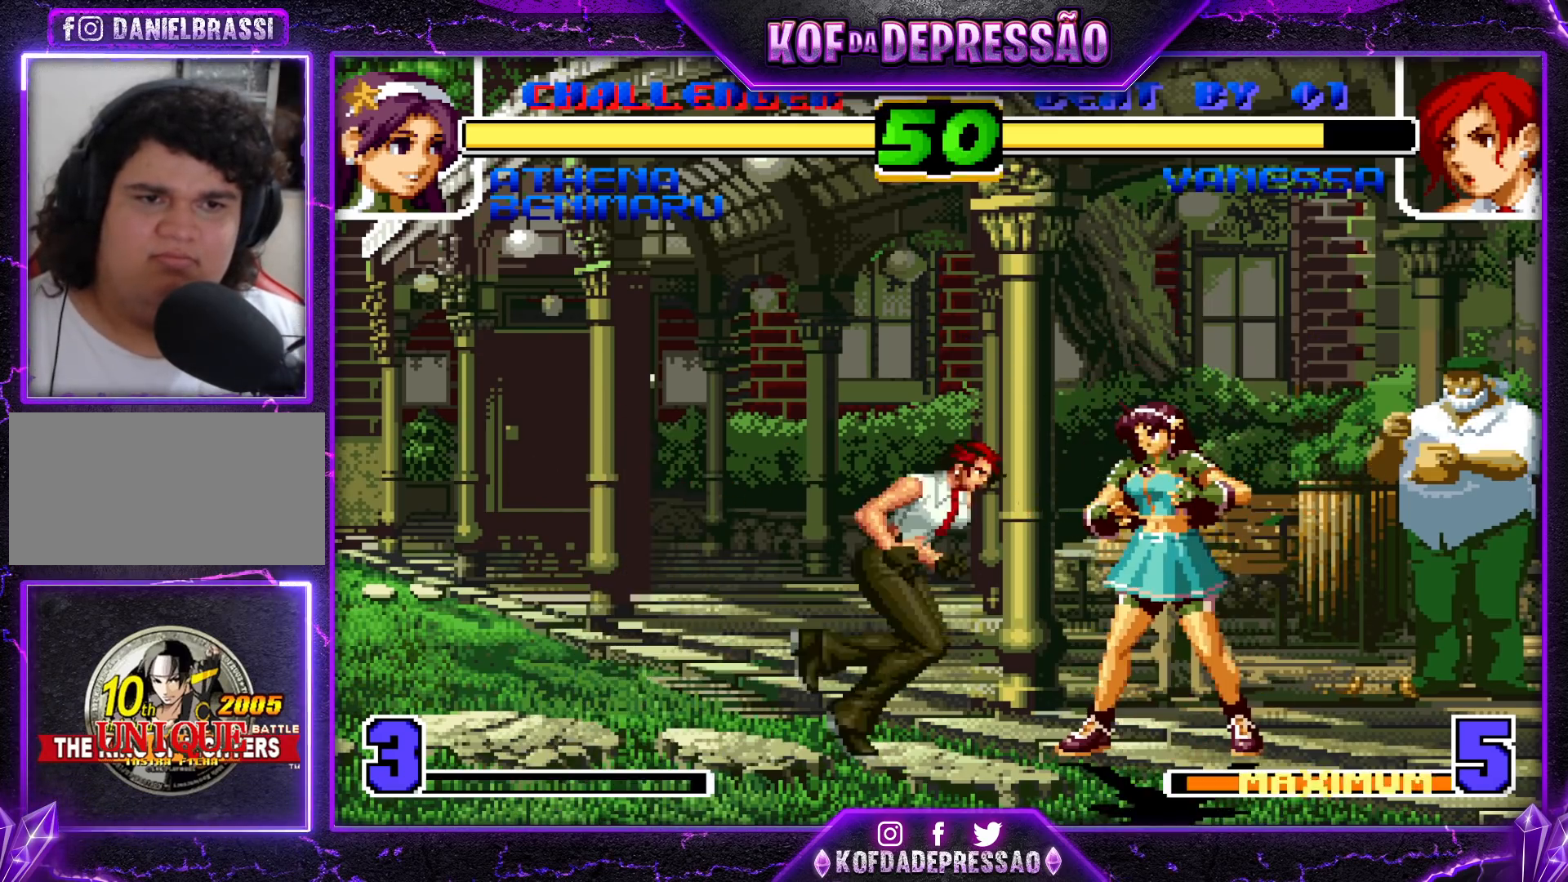
{"buttons": [], "left_stick": "right", "events": [[33, "CROSS", "down"], [200, "CROSS", "up"]]}
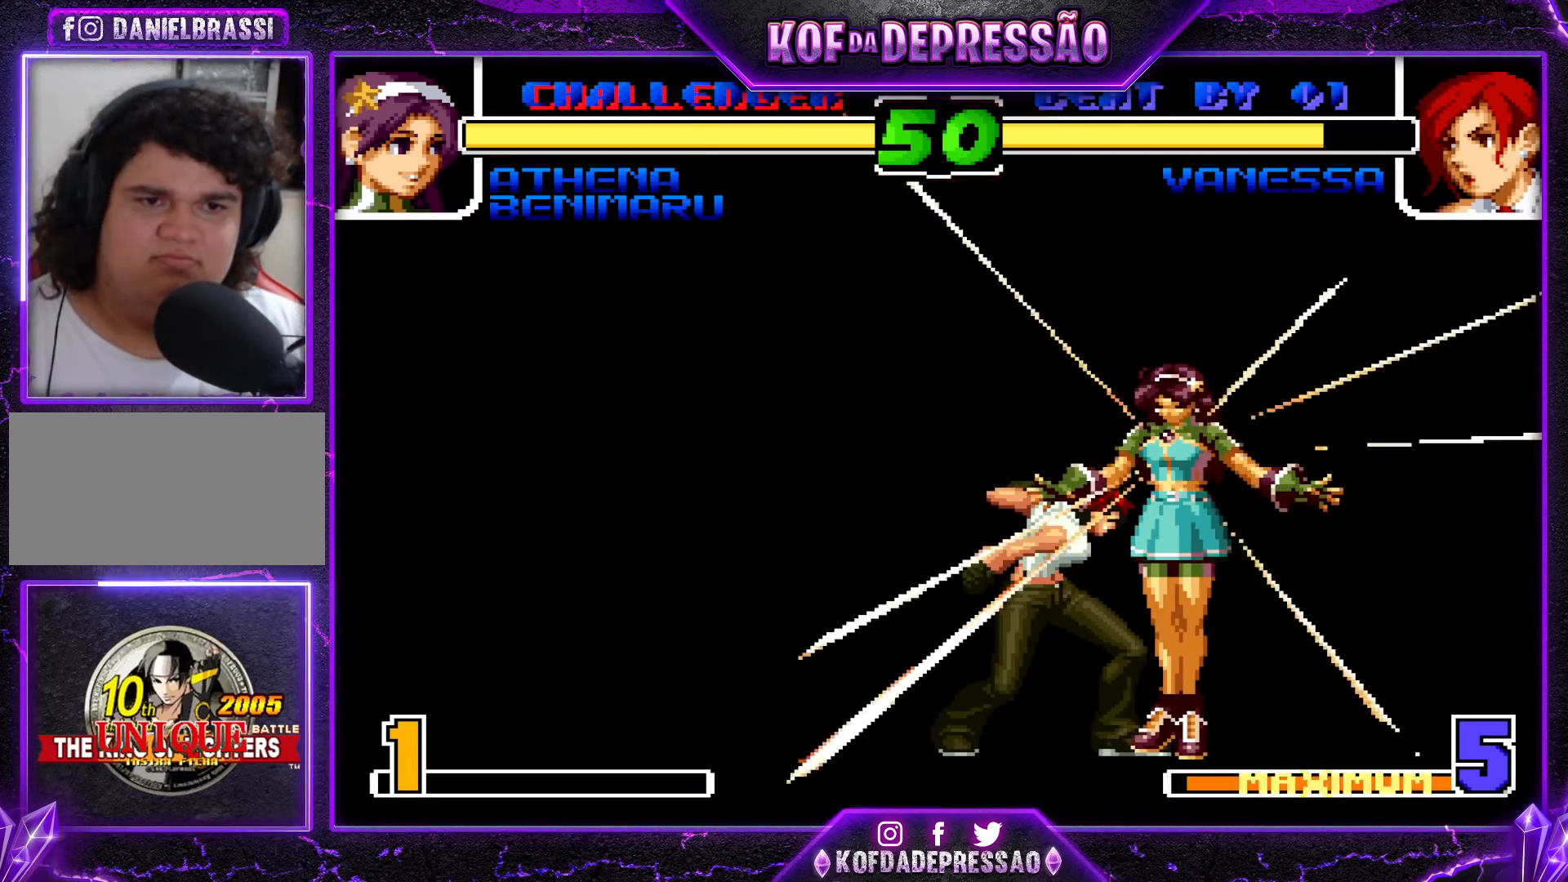
{"buttons": [], "left_stick": "down-left", "events": [[50, "left_stick", "down-left"]]}
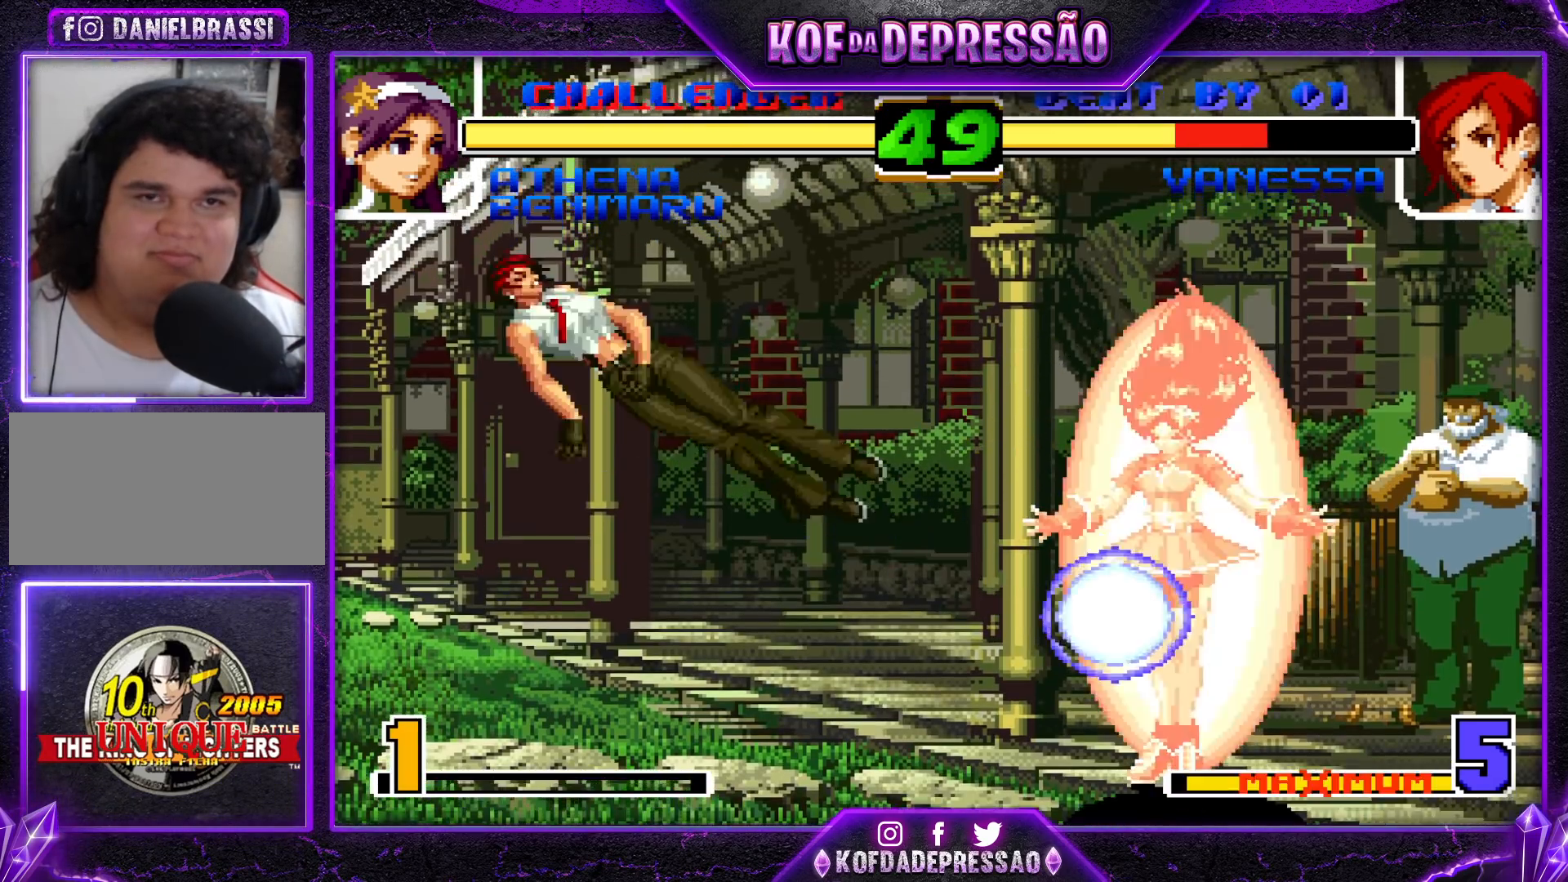
{"buttons": [], "left_stick": "down-left", "events": [[433, "SQUARE", "down"], [433, "TRIANGLE", "down"], [450, "TRIANGLE", "up"], [467, "SQUARE", "up"]]}
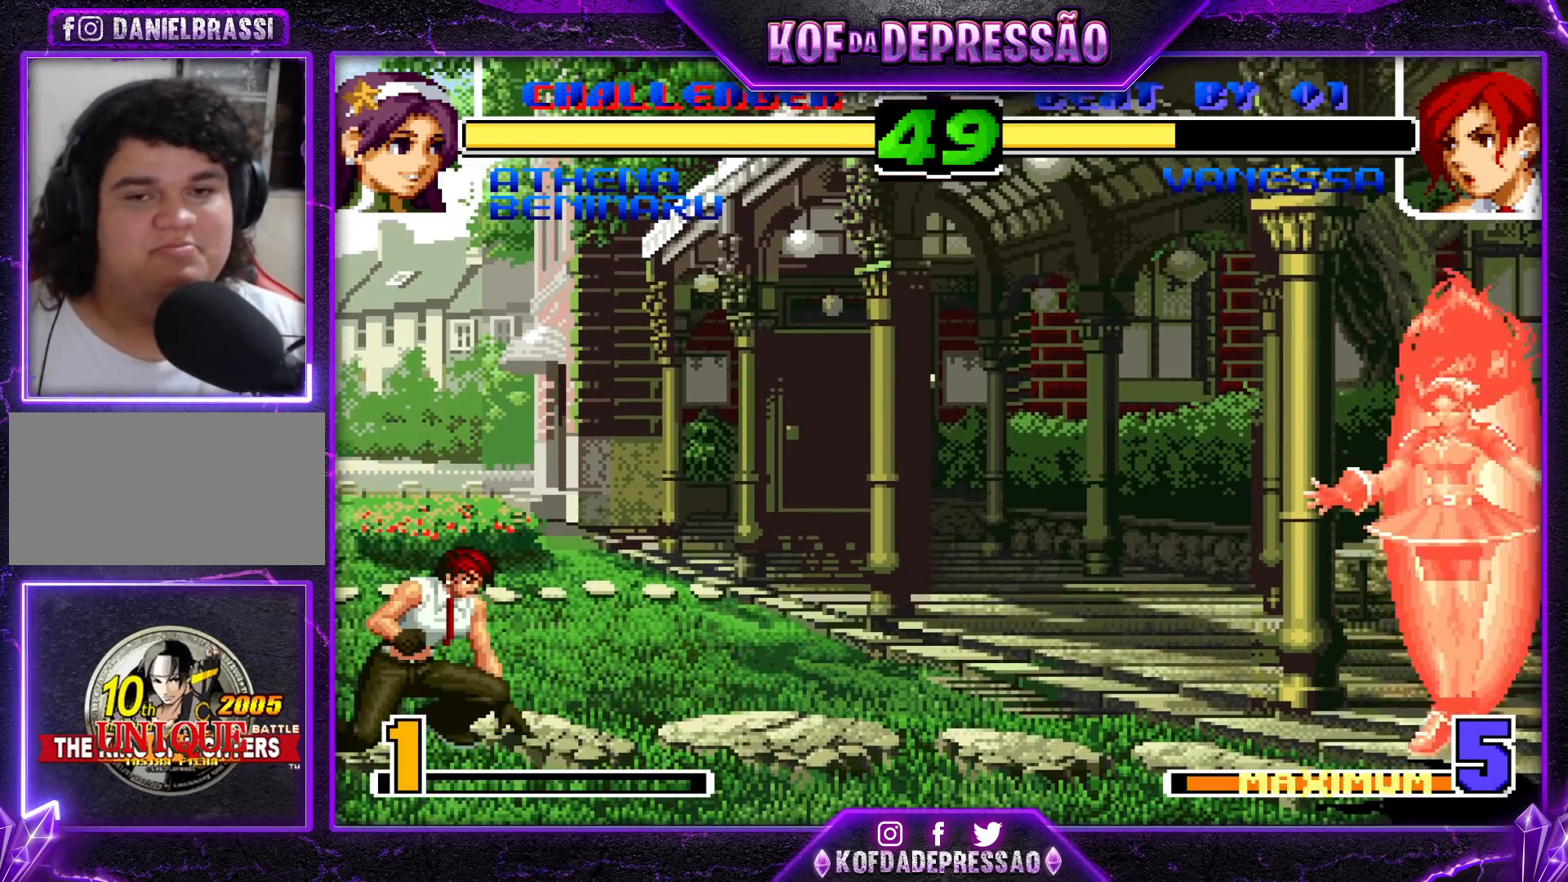
{"buttons": [], "left_stick": "right", "events": [[33, "SQUARE", "down"], [33, "TRIANGLE", "down"], [167, "SQUARE", "up"], [183, "TRIANGLE", "up"], [383, "left_stick", "right"], [450, "left_stick", "center"], [500, "left_stick", "right"]]}
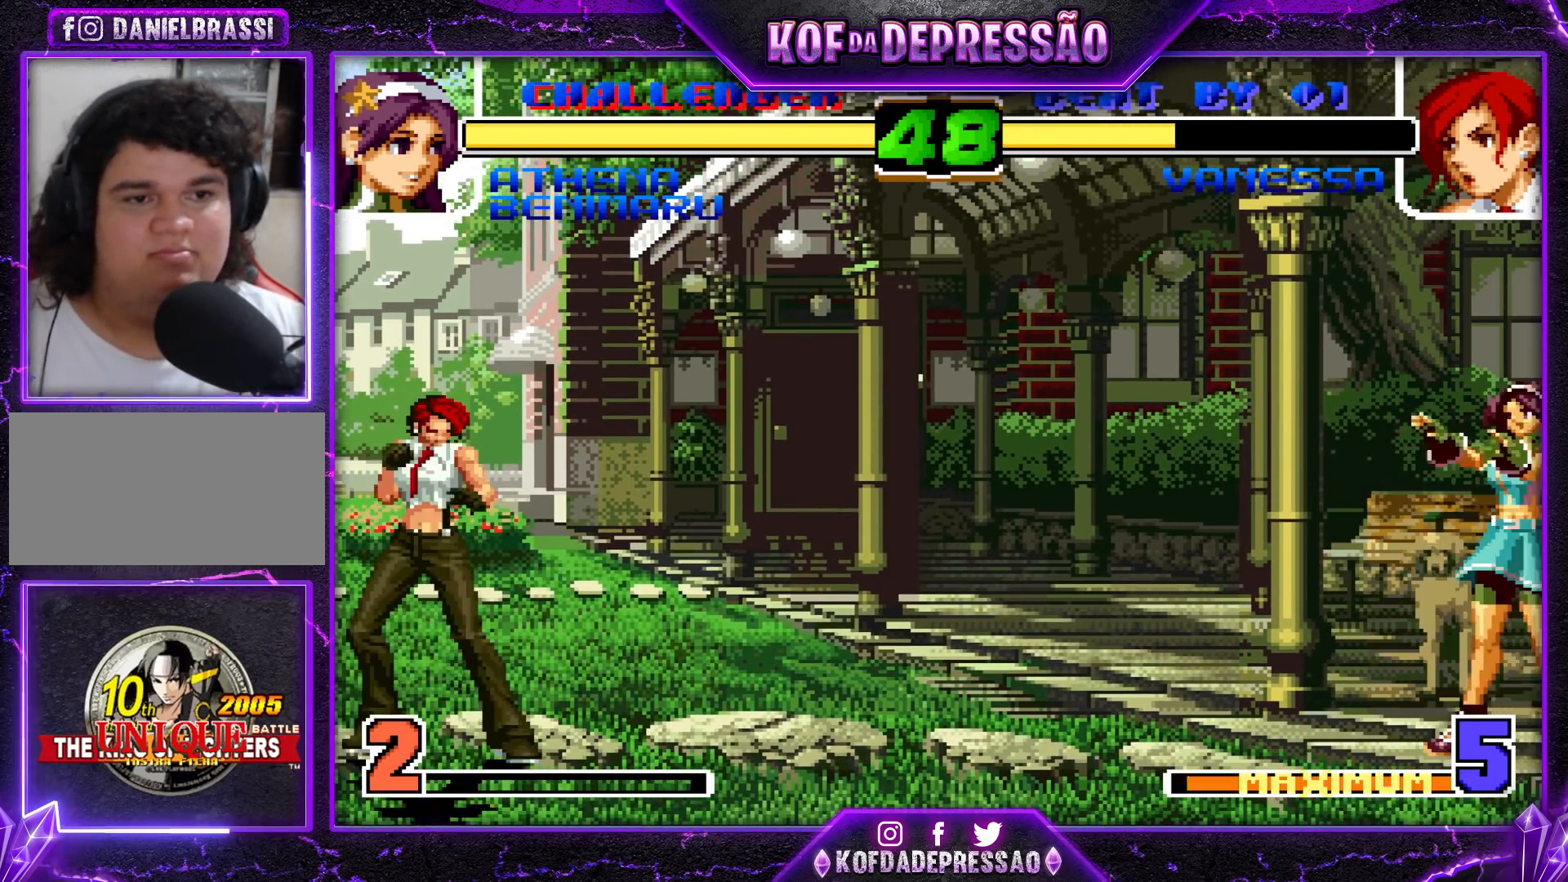
{"buttons": [], "left_stick": "right", "events": [[300, "SQUARE", "down"], [300, "TRIANGLE", "down"], [433, "SQUARE", "up"], [433, "TRIANGLE", "up"]]}
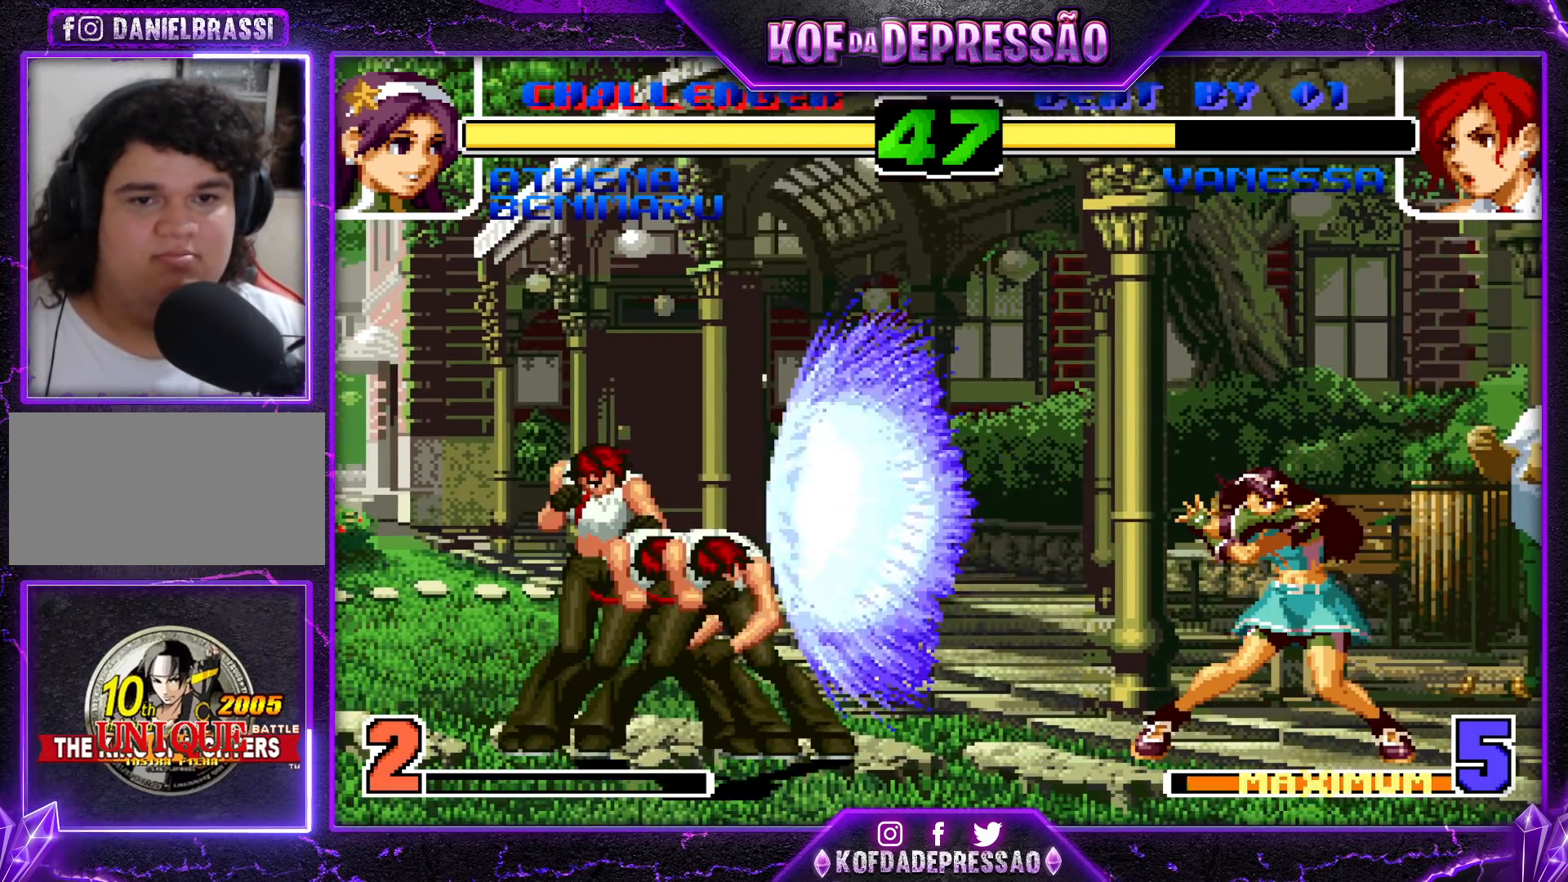
{"buttons": [], "left_stick": "down-left", "events": [[17, "left_stick", "center"], [133, "left_stick", "down-left"]]}